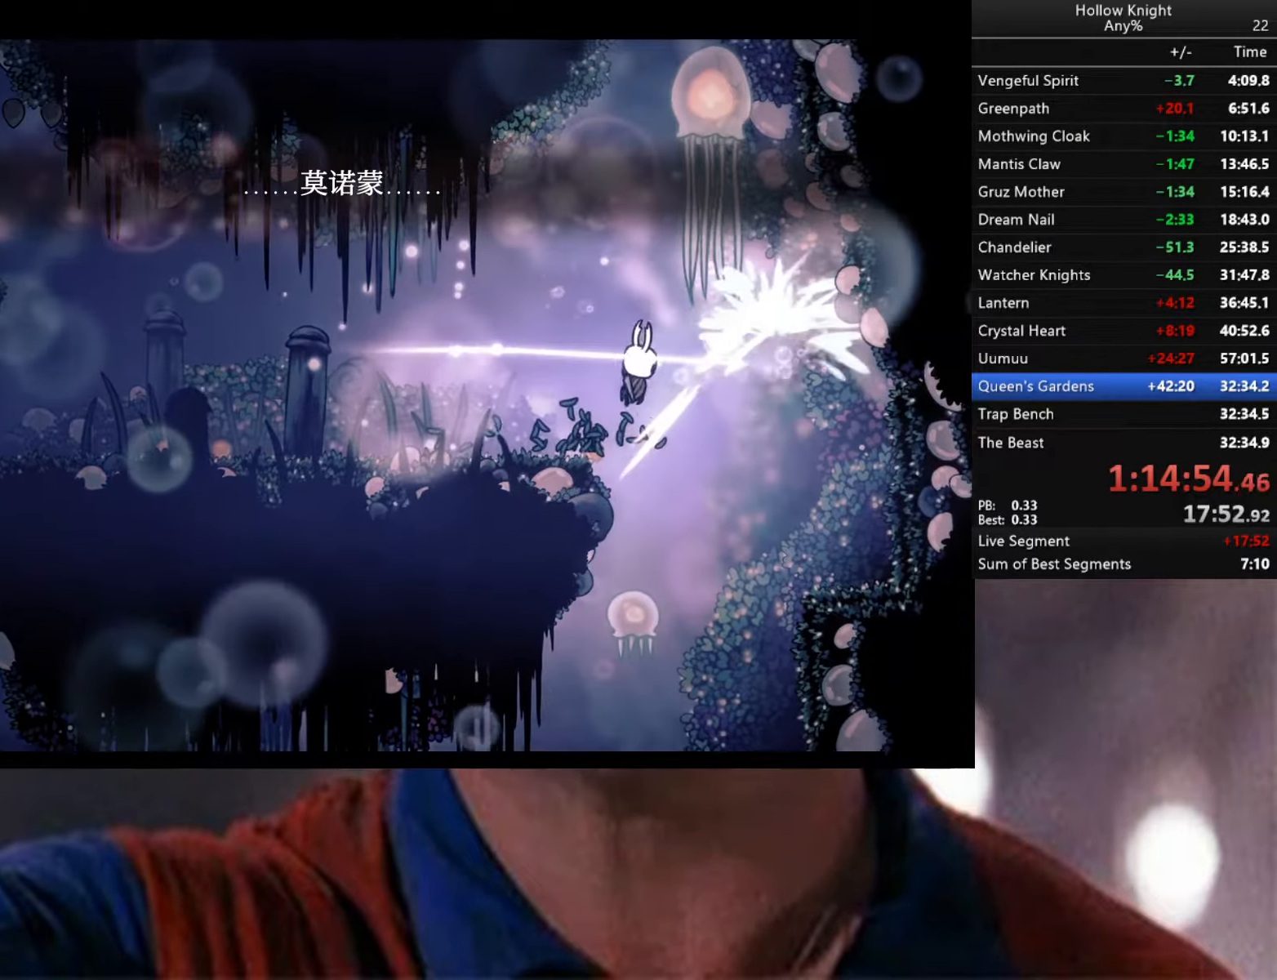
Gameplay with a controller (Xbox layout); each line is a JSON object with the inputs held at the frame after it. "events" lists button and stick changes between this image and that frame as [ms after this image, input, new state], when the widget could be followed in between.
{"buttons": [], "left_stick": "down-right", "right_stick": "center", "events": [[16, "left_stick", "left"], [33, "X", "up"], [66, "A", "up"], [416, "left_stick", "down-right"]]}
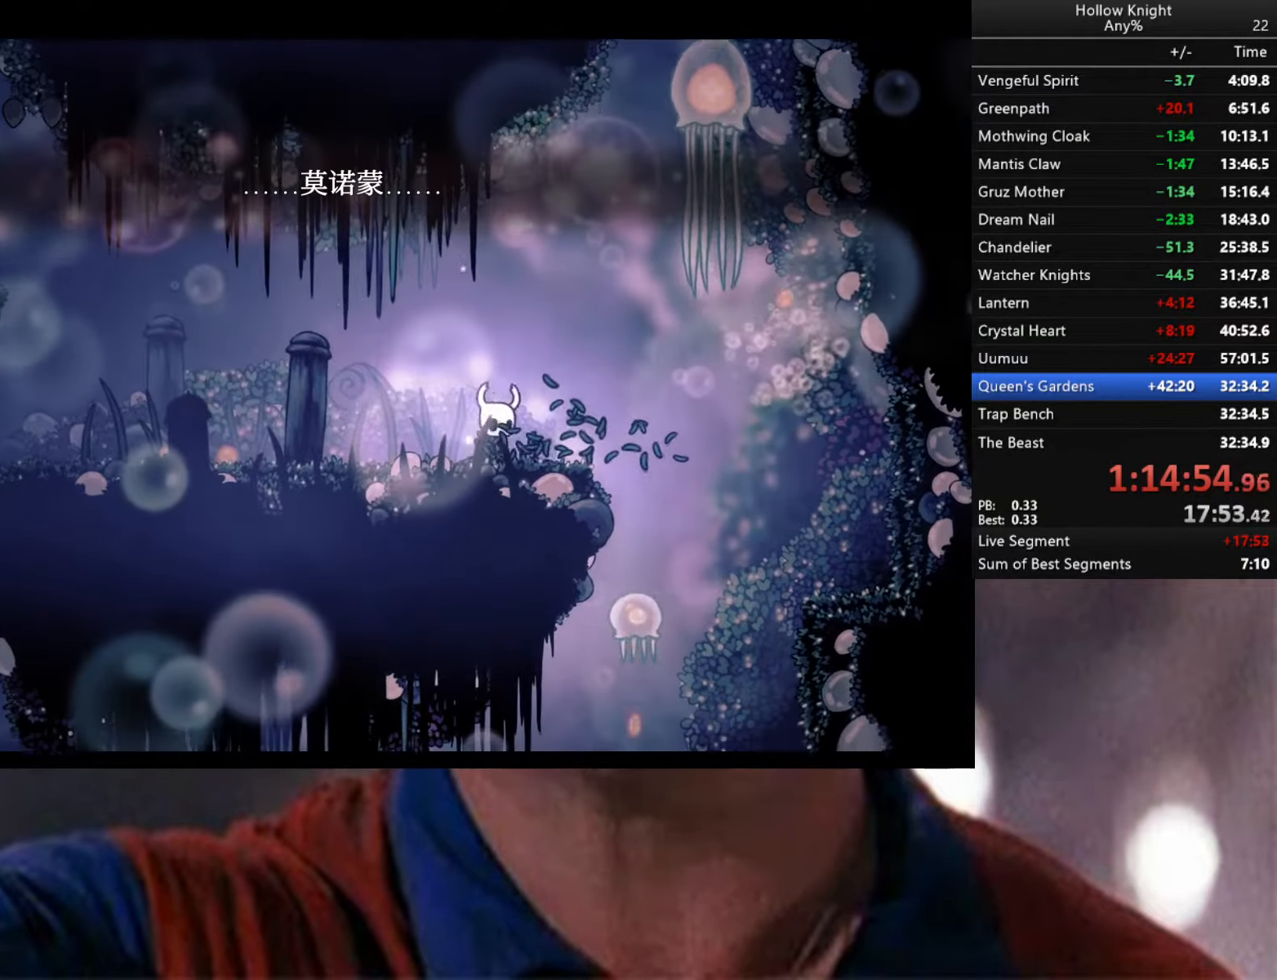
{"buttons": [], "left_stick": "down-left", "right_stick": "center", "events": [[83, "left_stick", "right"], [100, "A", "down"], [233, "X", "down"], [250, "left_stick", "center"], [350, "X", "up"], [350, "left_stick", "left"], [367, "A", "up"], [467, "left_stick", "down-left"]]}
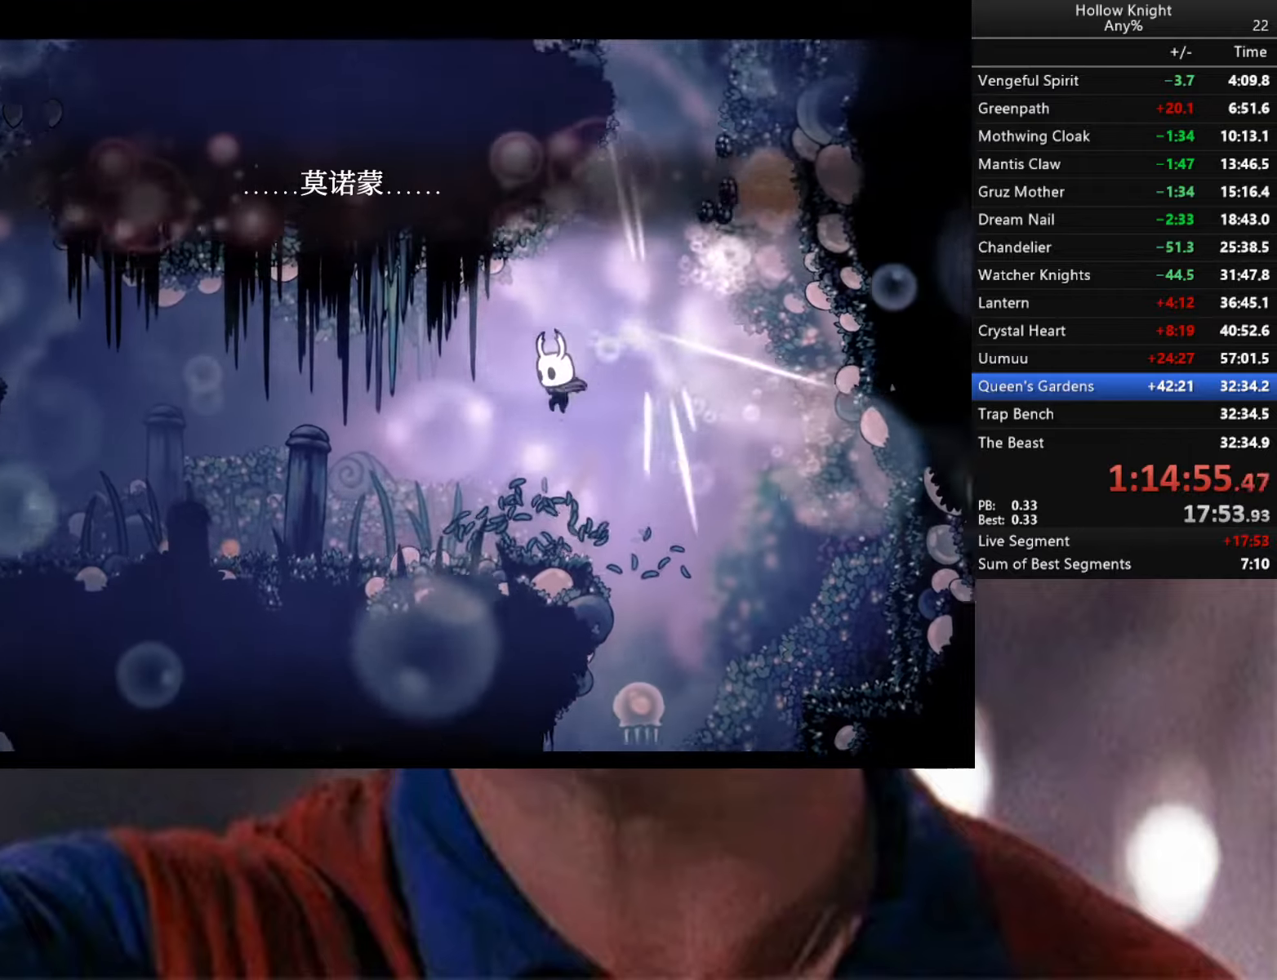
{"buttons": [], "left_stick": "down-left", "right_stick": "center", "events": []}
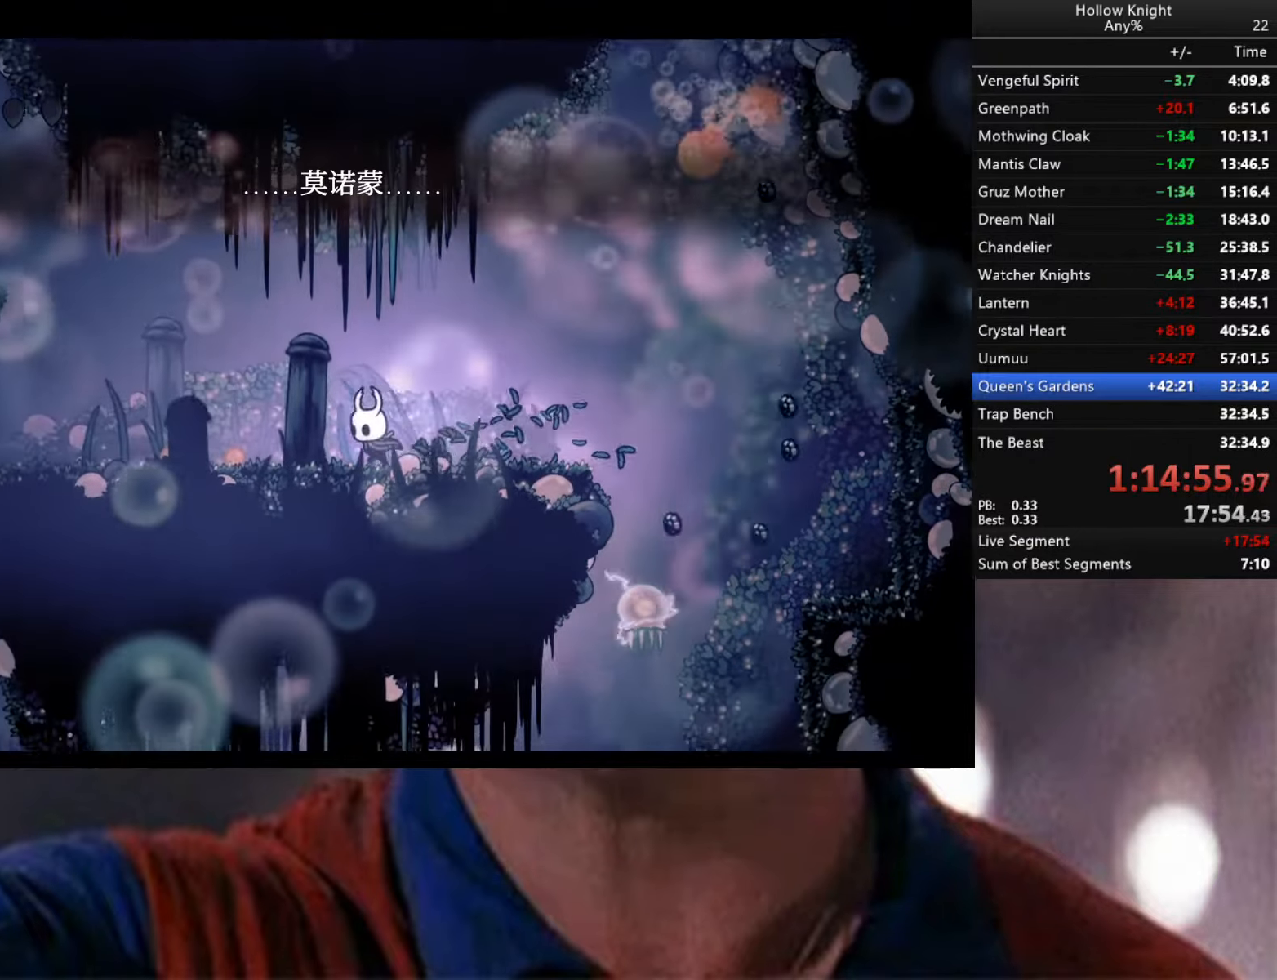
{"buttons": ["A"], "left_stick": "right", "right_stick": "center", "events": [[83, "A", "down"], [183, "left_stick", "right"]]}
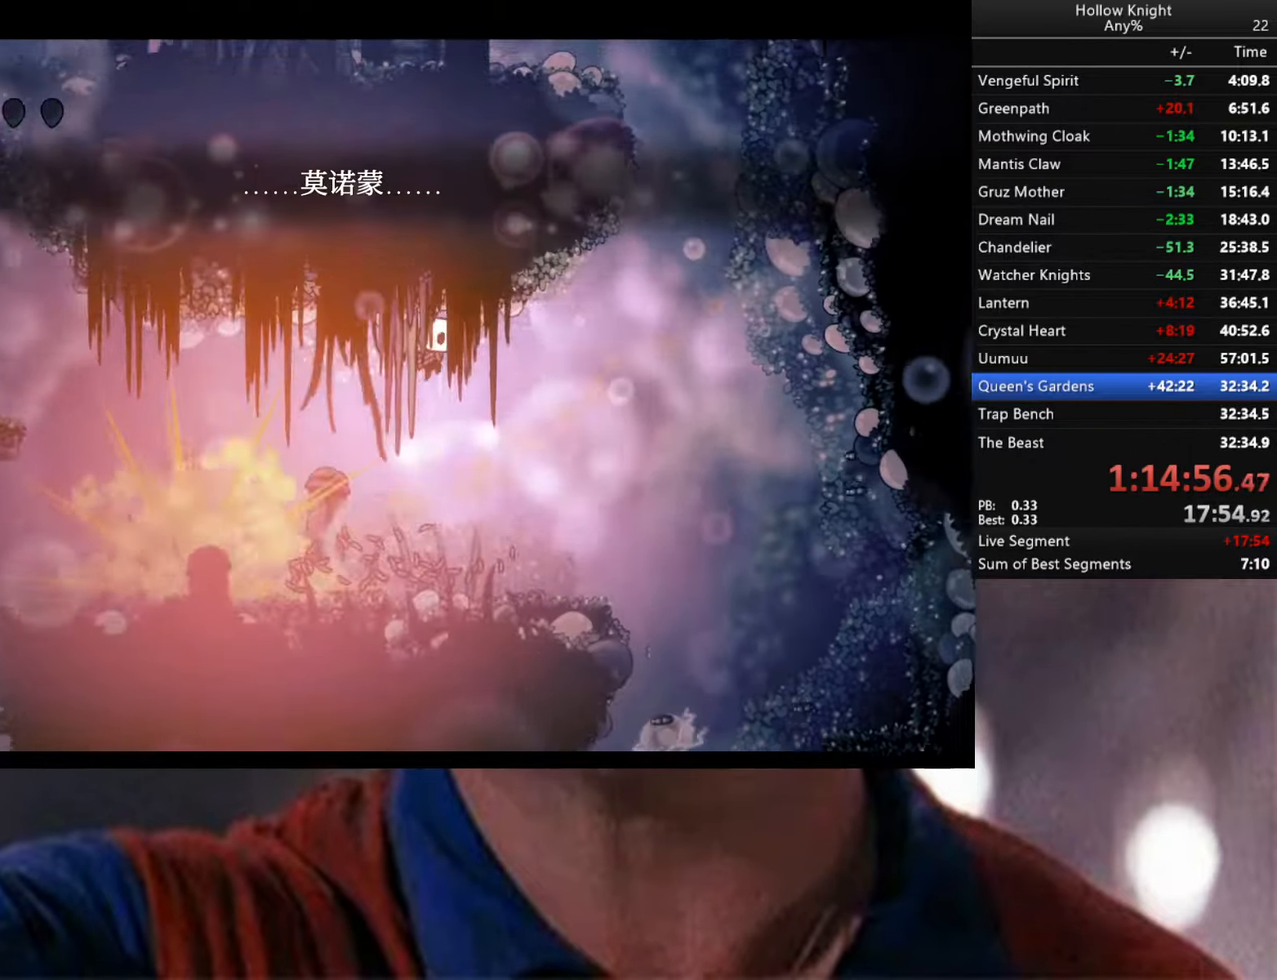
{"buttons": [], "left_stick": "center", "right_stick": "center", "events": [[50, "A", "up"], [167, "left_stick", "center"]]}
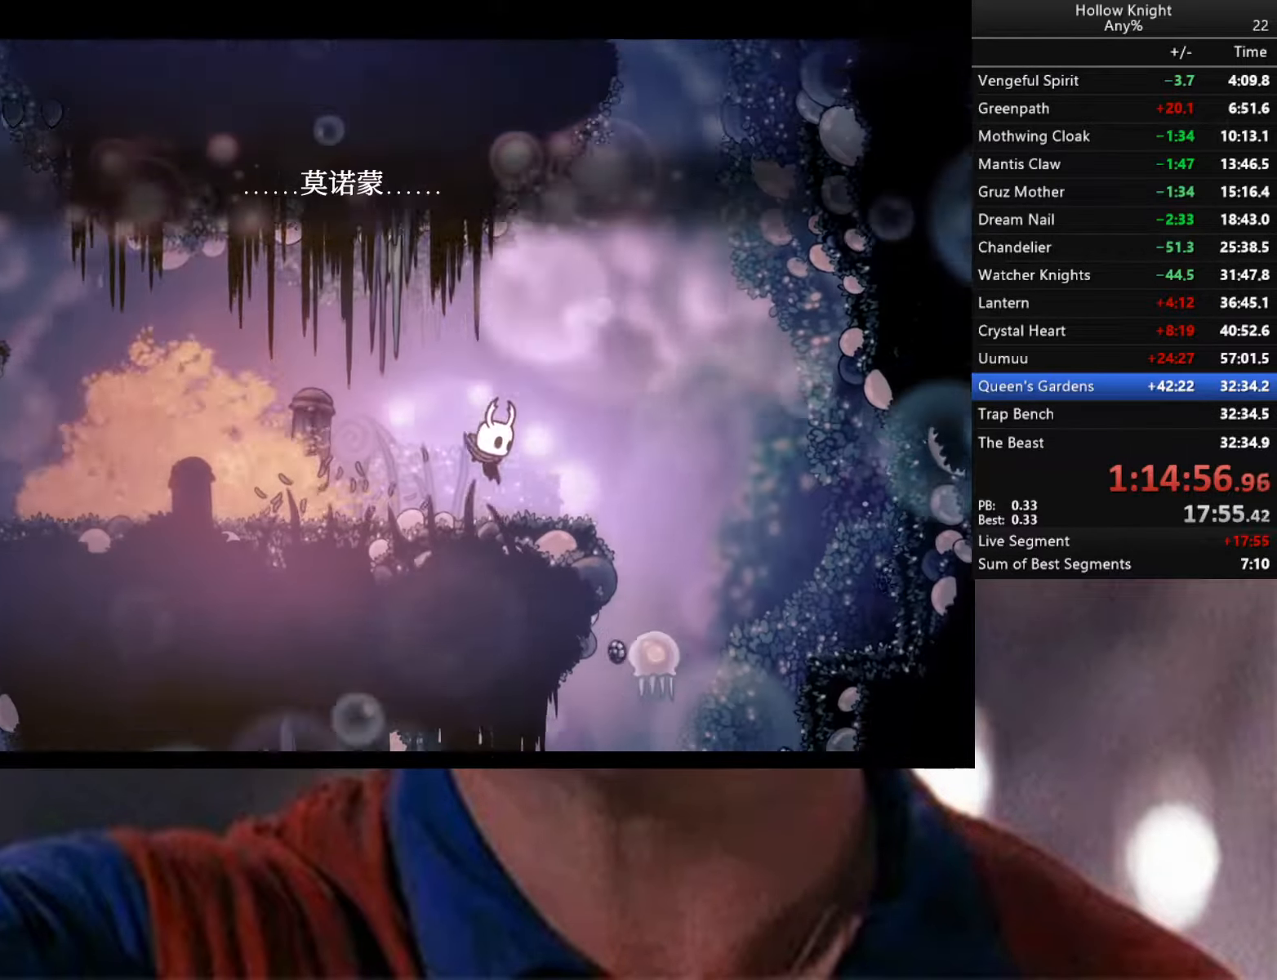
{"buttons": [], "left_stick": "right", "right_stick": "center", "events": [[117, "left_stick", "right"], [333, "A", "down"], [450, "A", "up"]]}
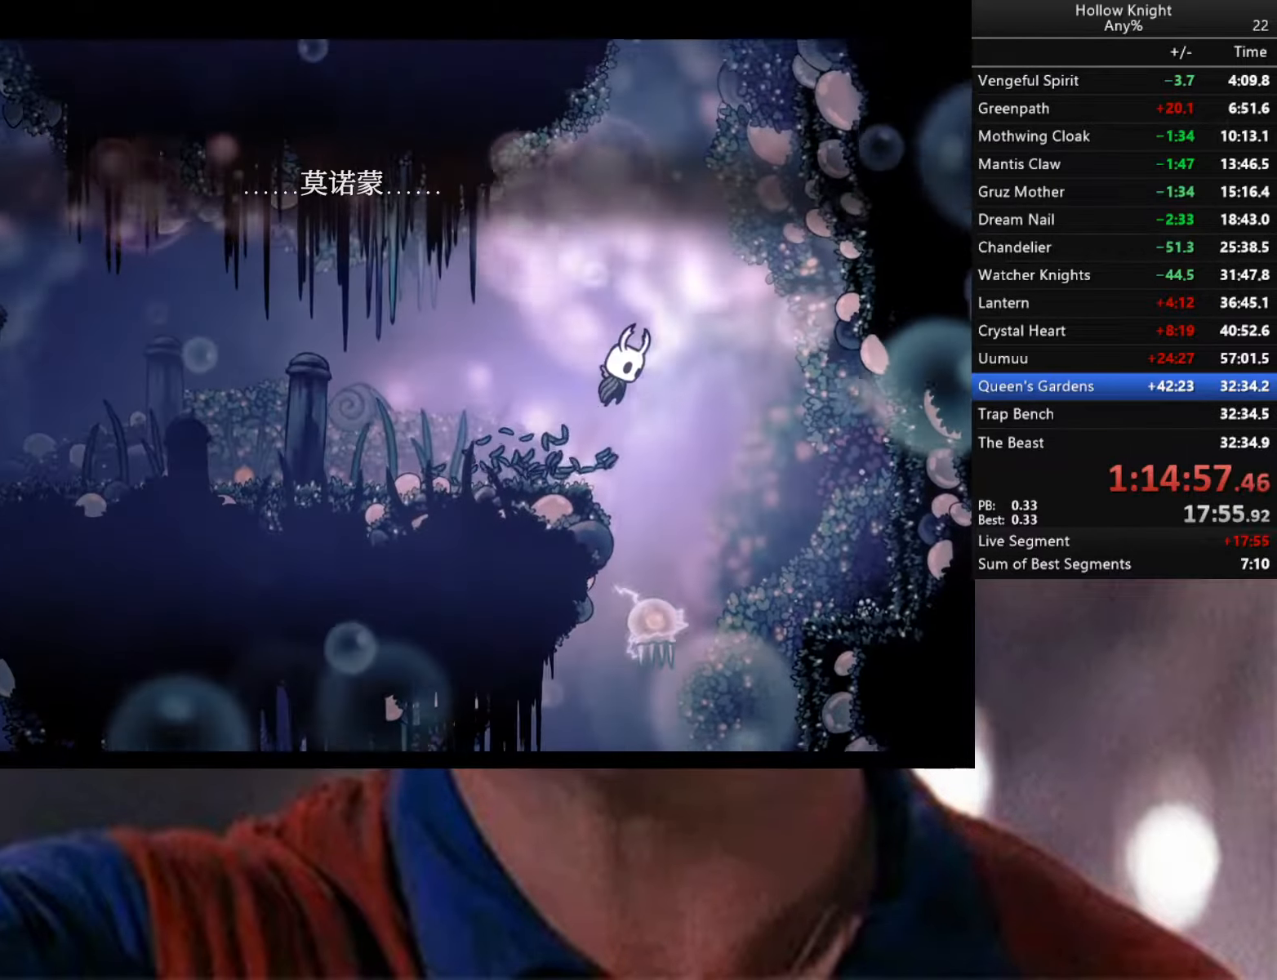
{"buttons": [], "left_stick": "center", "right_stick": "center", "events": [[83, "R2", "down"], [217, "R2", "up"], [333, "left_stick", "center"]]}
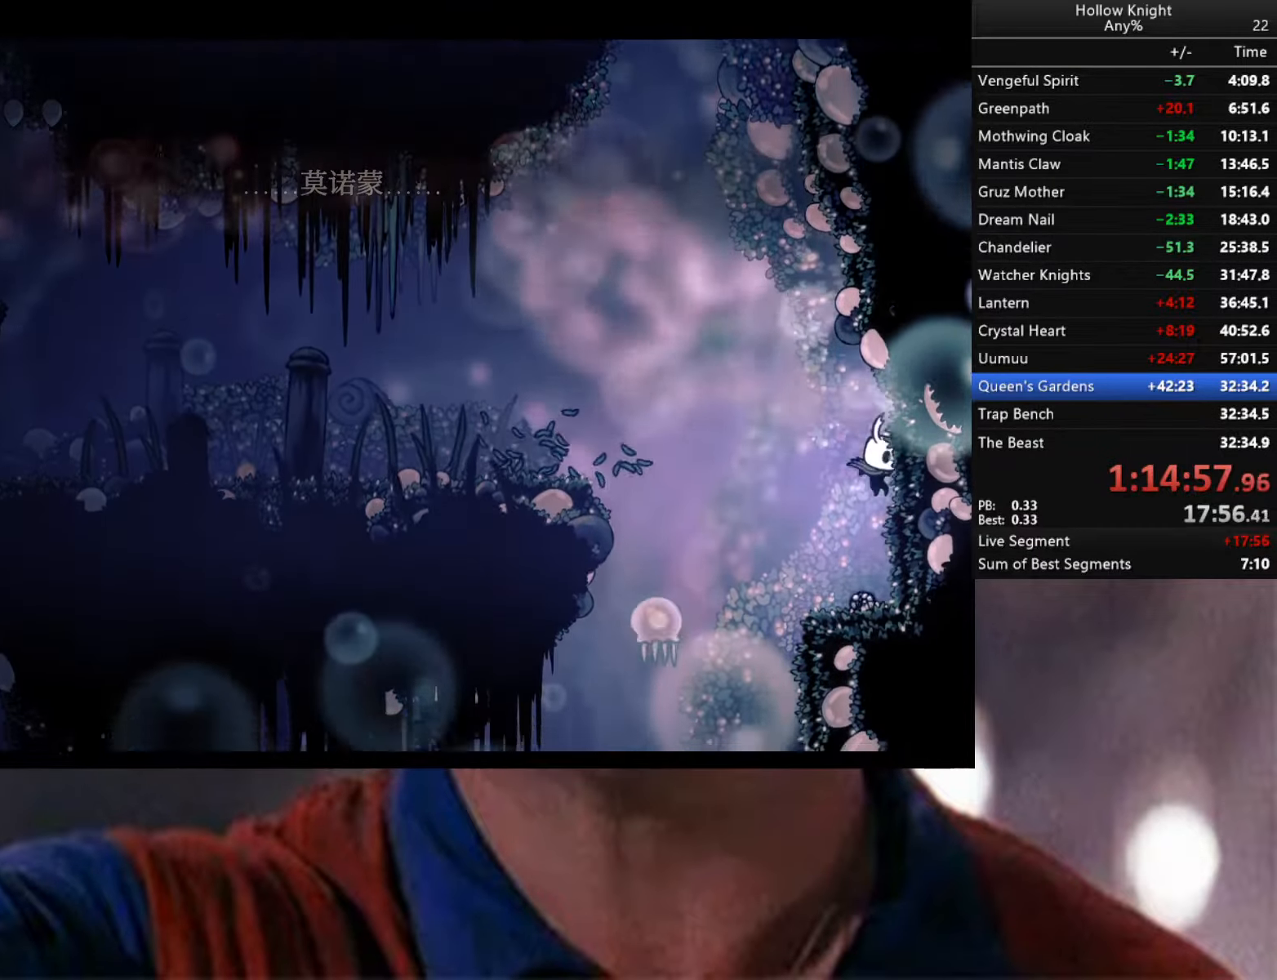
{"buttons": [], "left_stick": "center", "right_stick": "center", "events": [[150, "left_stick", "left"], [283, "left_stick", "center"]]}
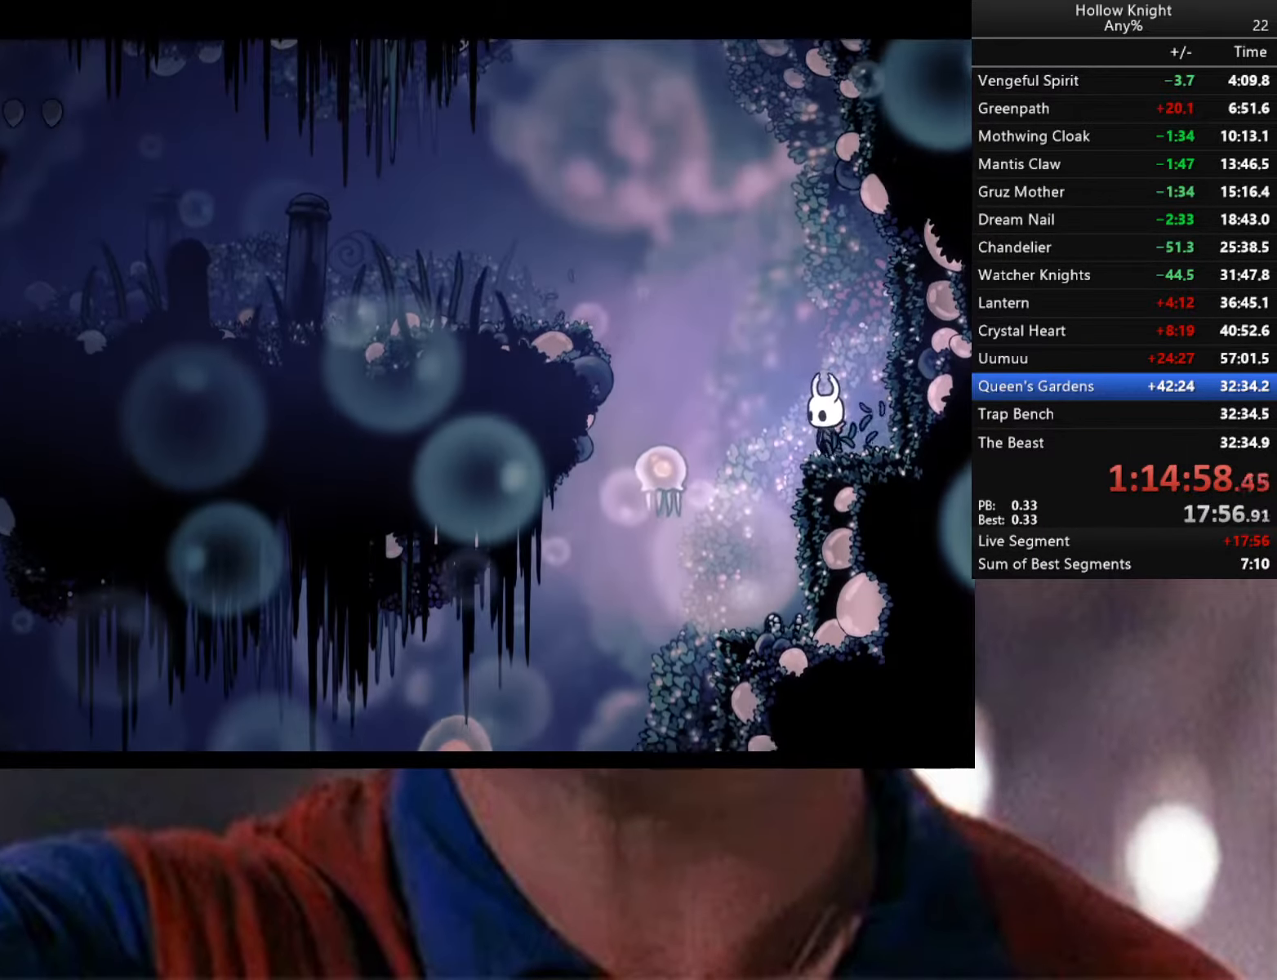
{"buttons": ["Y"], "left_stick": "center", "right_stick": "center", "events": [[100, "left_stick", "left"], [217, "left_stick", "center"], [250, "Y", "down"]]}
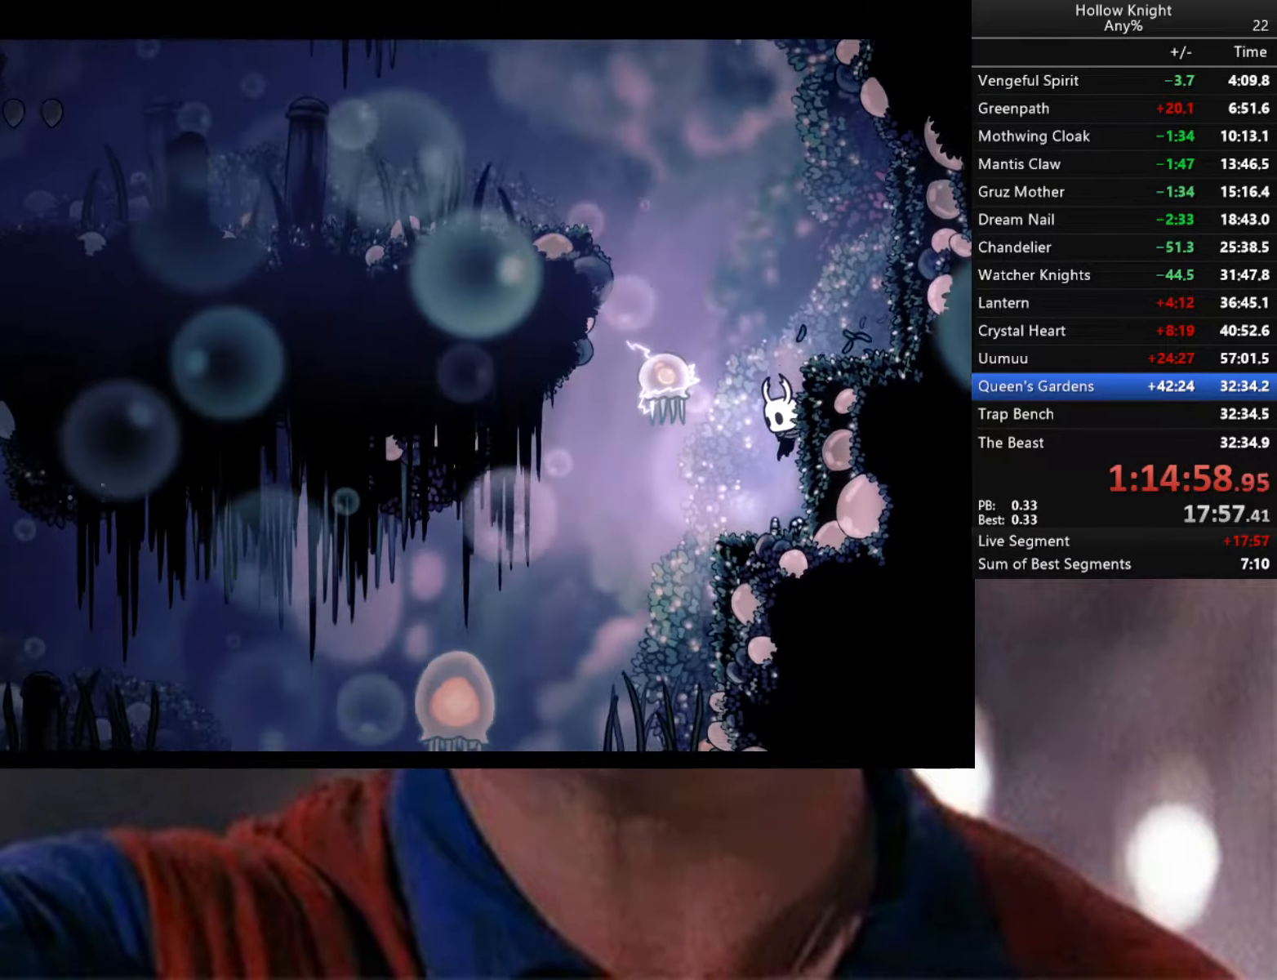
{"buttons": ["A"], "left_stick": "center", "right_stick": "center", "events": [[100, "Y", "up"], [367, "A", "down"]]}
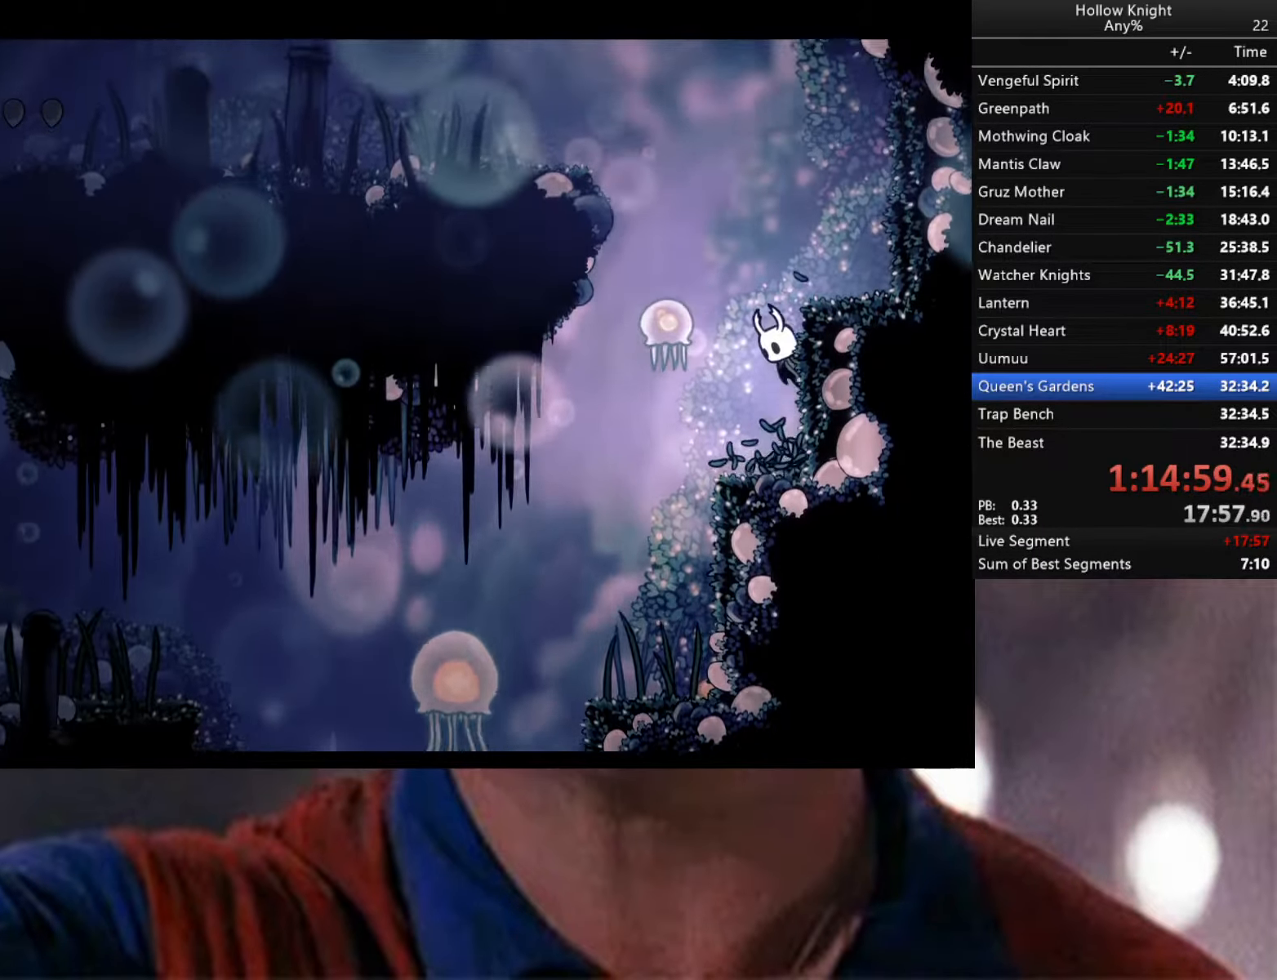
{"buttons": [], "left_stick": "left", "right_stick": "center", "events": [[67, "left_stick", "right"], [183, "A", "up"], [317, "left_stick", "center"], [367, "left_stick", "left"]]}
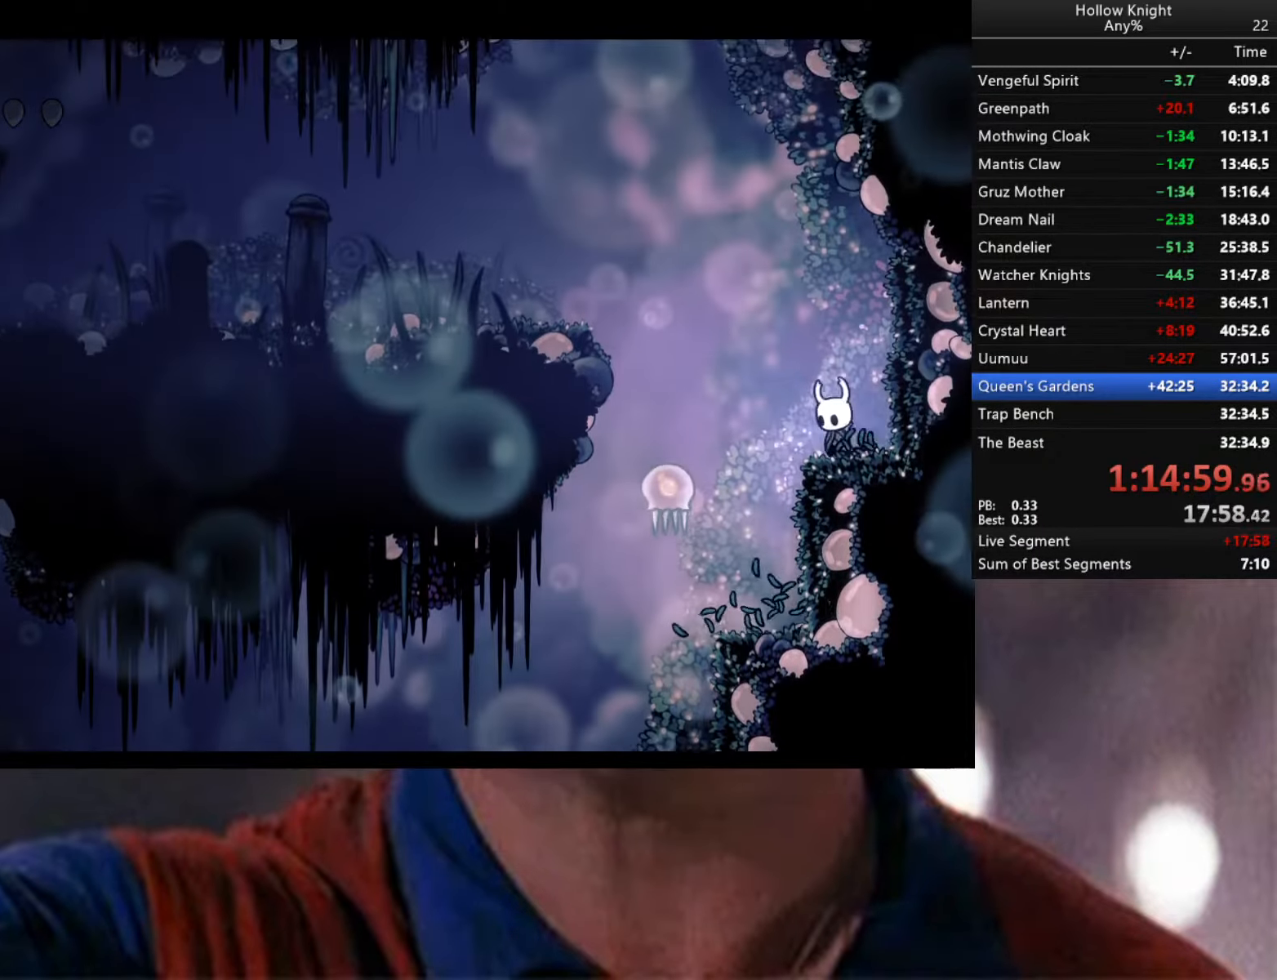
{"buttons": [], "left_stick": "left", "right_stick": "center", "events": [[67, "left_stick", "center"], [484, "left_stick", "left"]]}
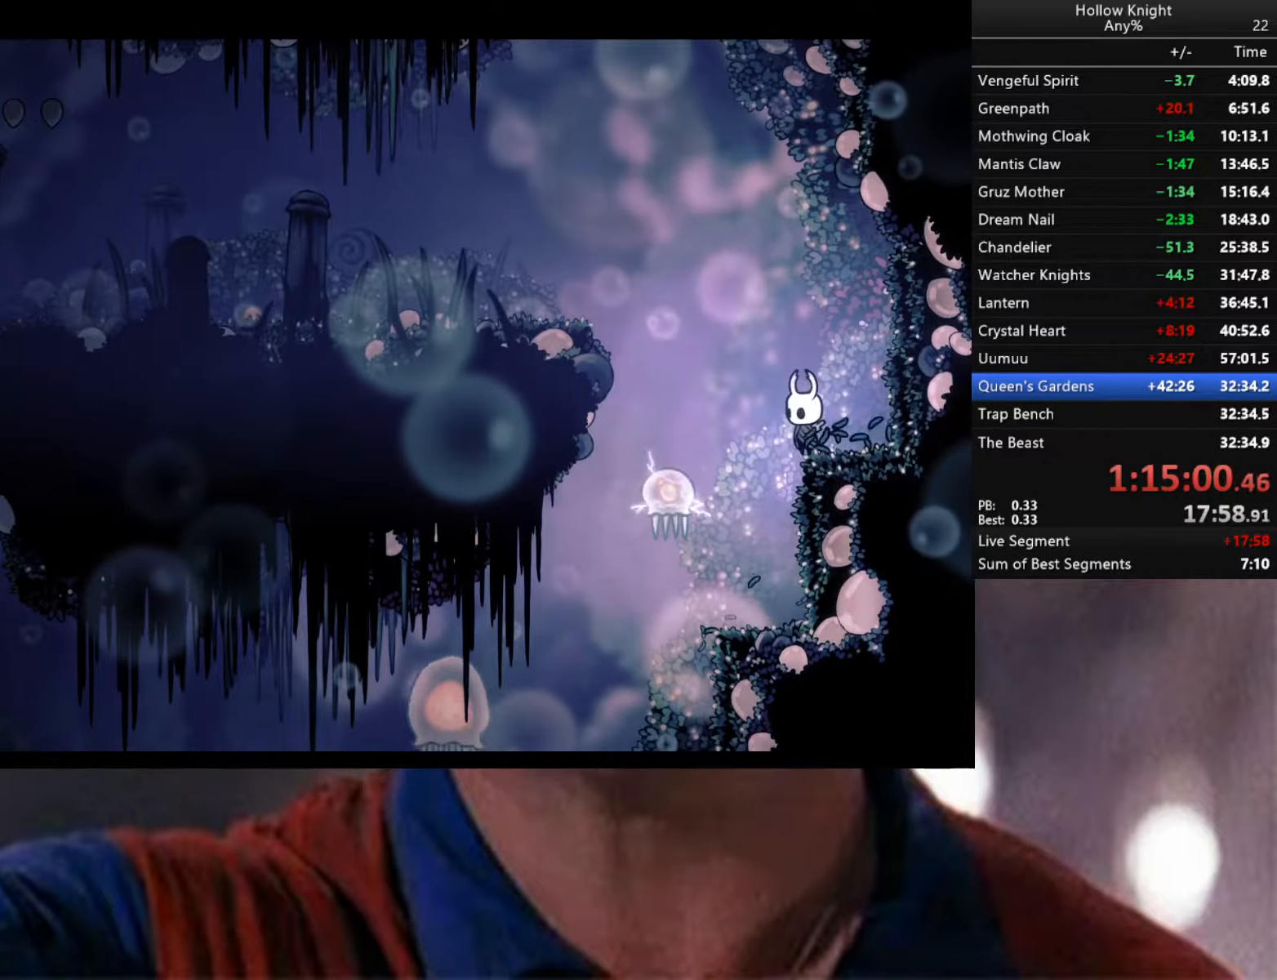
{"buttons": ["Y"], "left_stick": "center", "right_stick": "center", "events": [[117, "left_stick", "center"], [484, "Y", "down"]]}
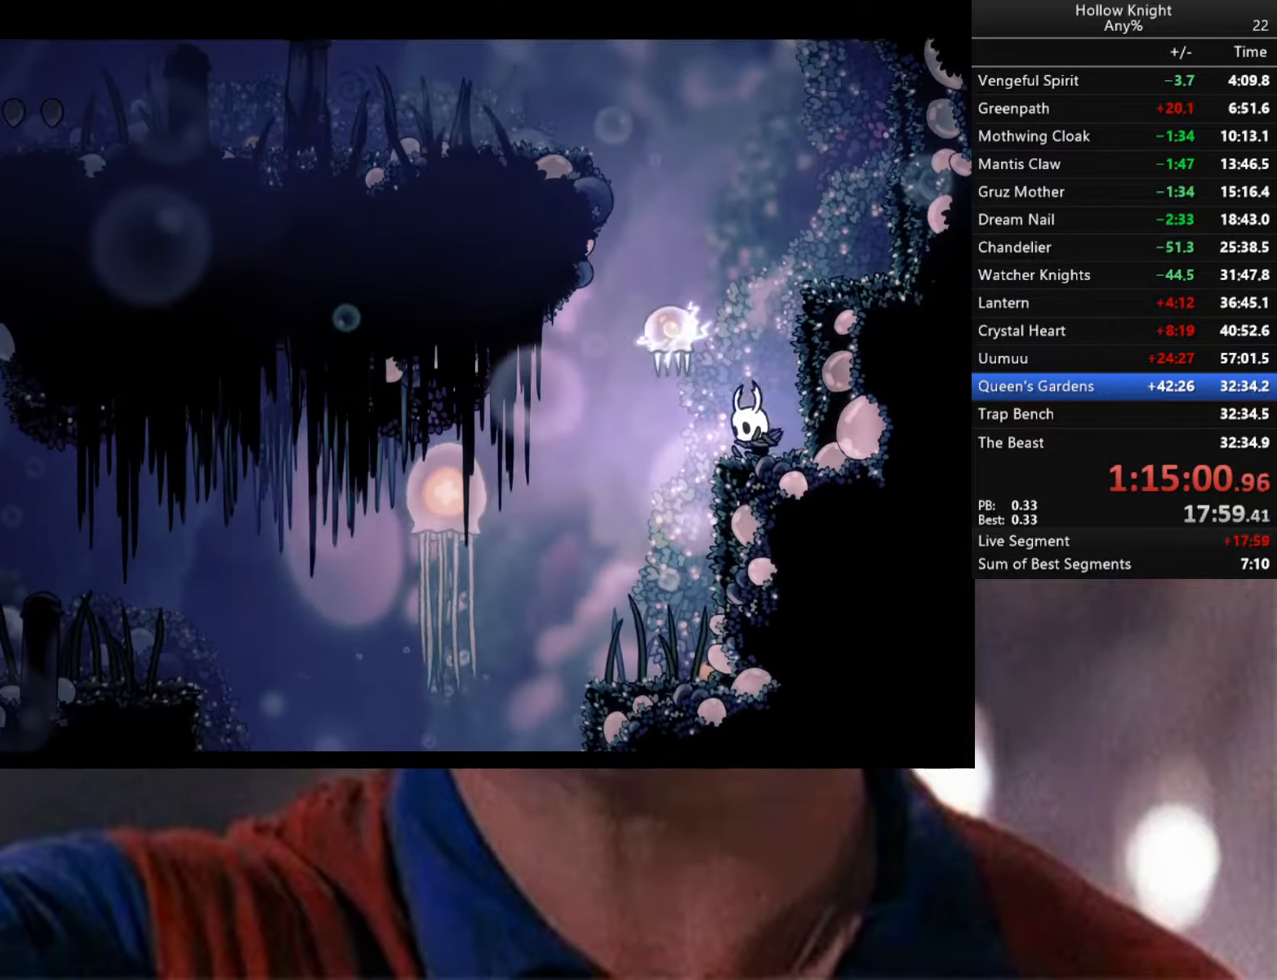
{"buttons": ["Y"], "left_stick": "center", "right_stick": "center", "events": []}
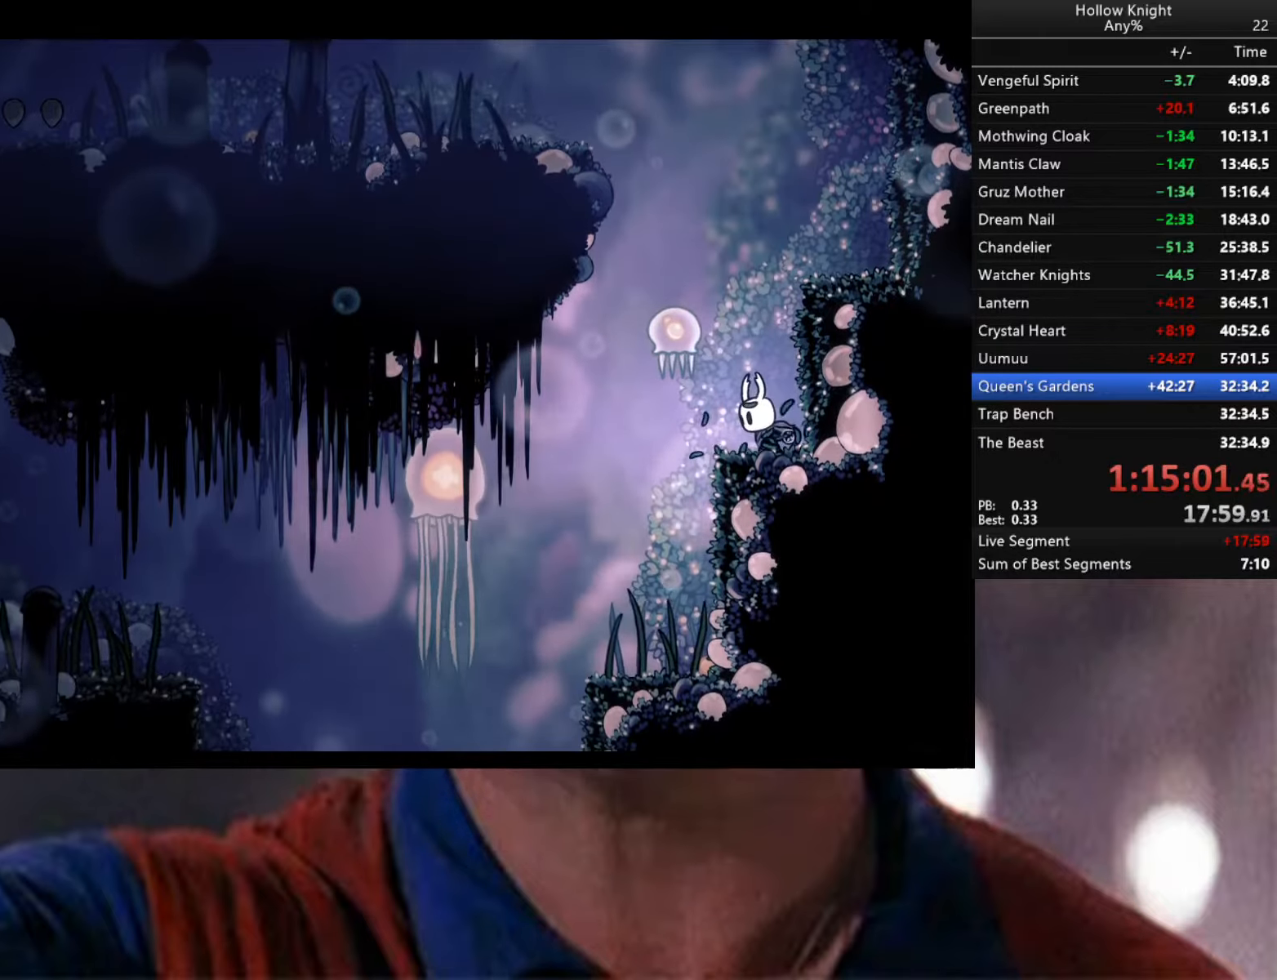
{"buttons": ["Y"], "left_stick": "center", "right_stick": "center", "events": []}
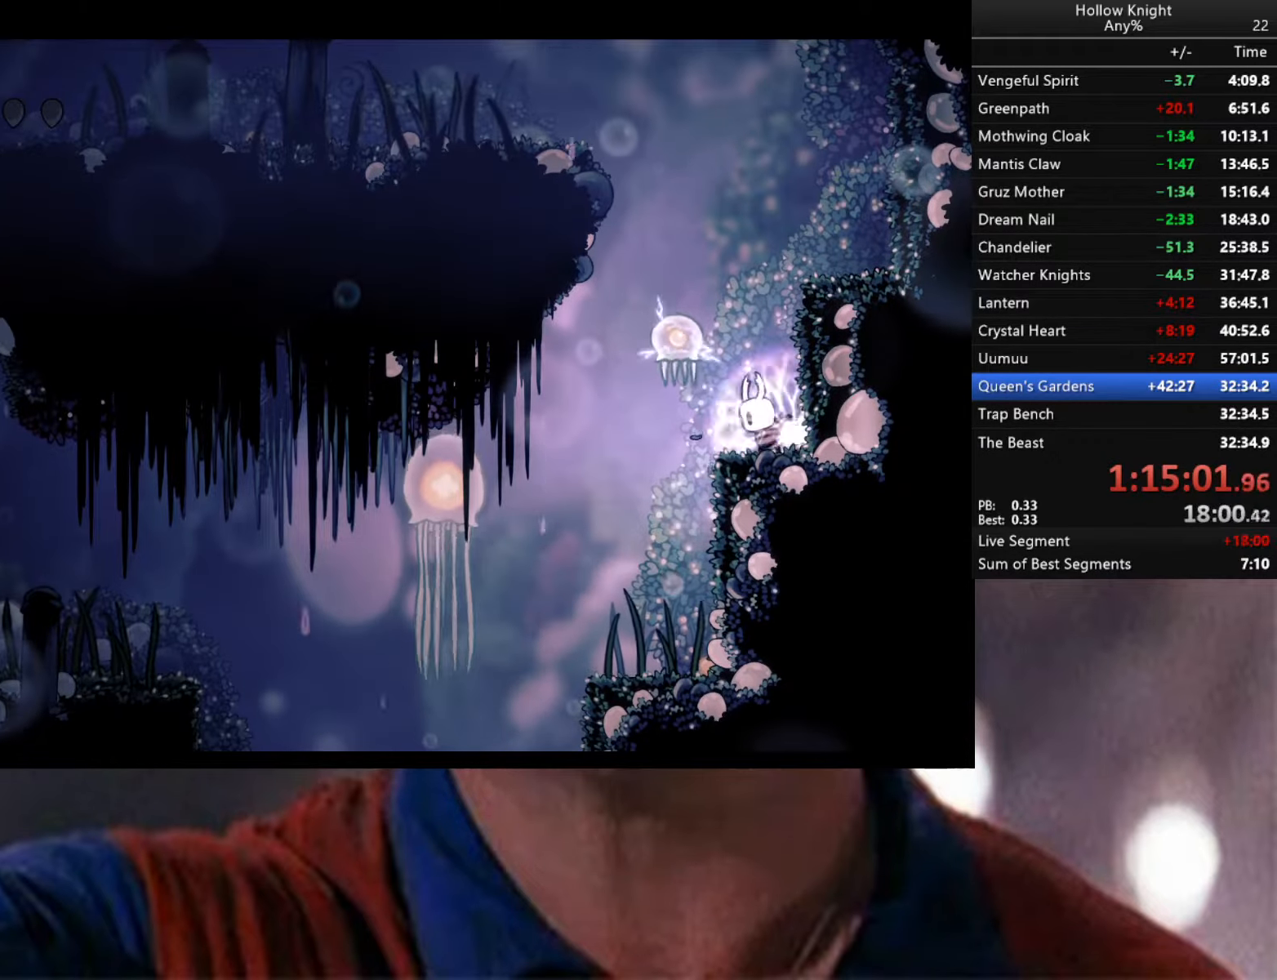
{"buttons": ["Y"], "left_stick": "center", "right_stick": "center", "events": []}
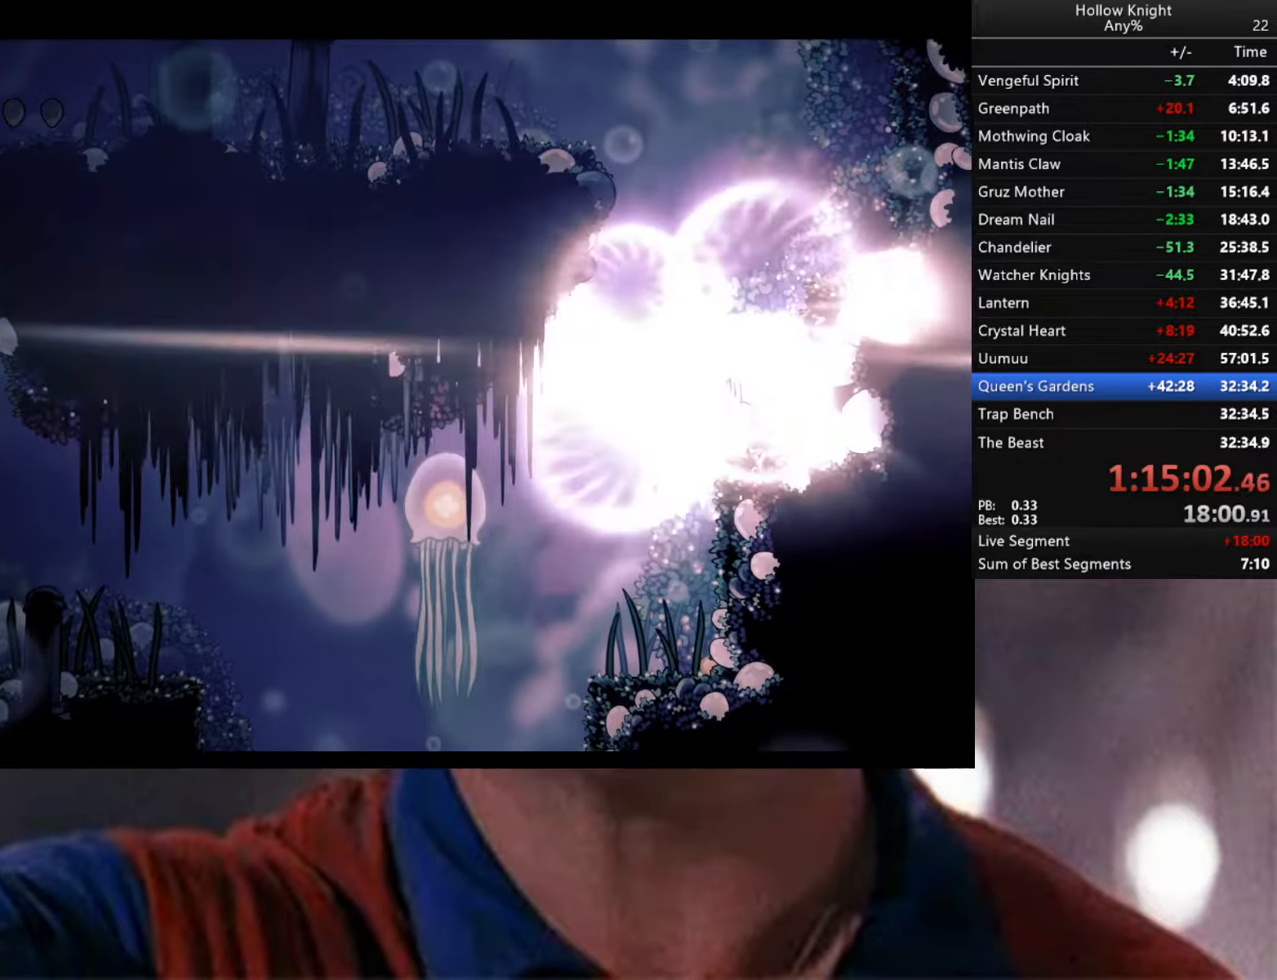
{"buttons": ["B"], "left_stick": "center", "right_stick": "center", "events": [[134, "Y", "up"], [500, "B", "down"]]}
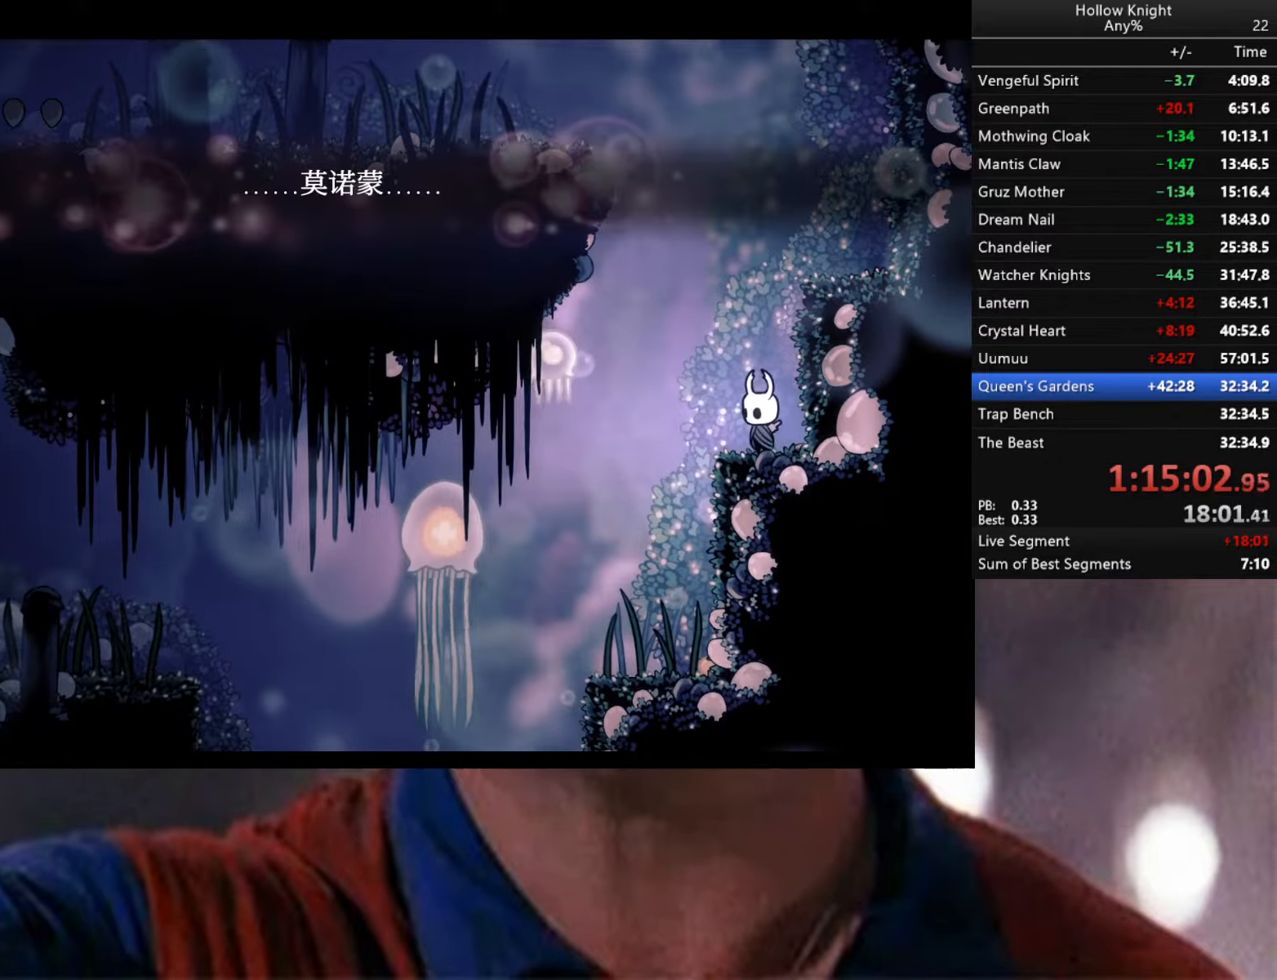
{"buttons": ["B"], "left_stick": "center", "right_stick": "center", "events": []}
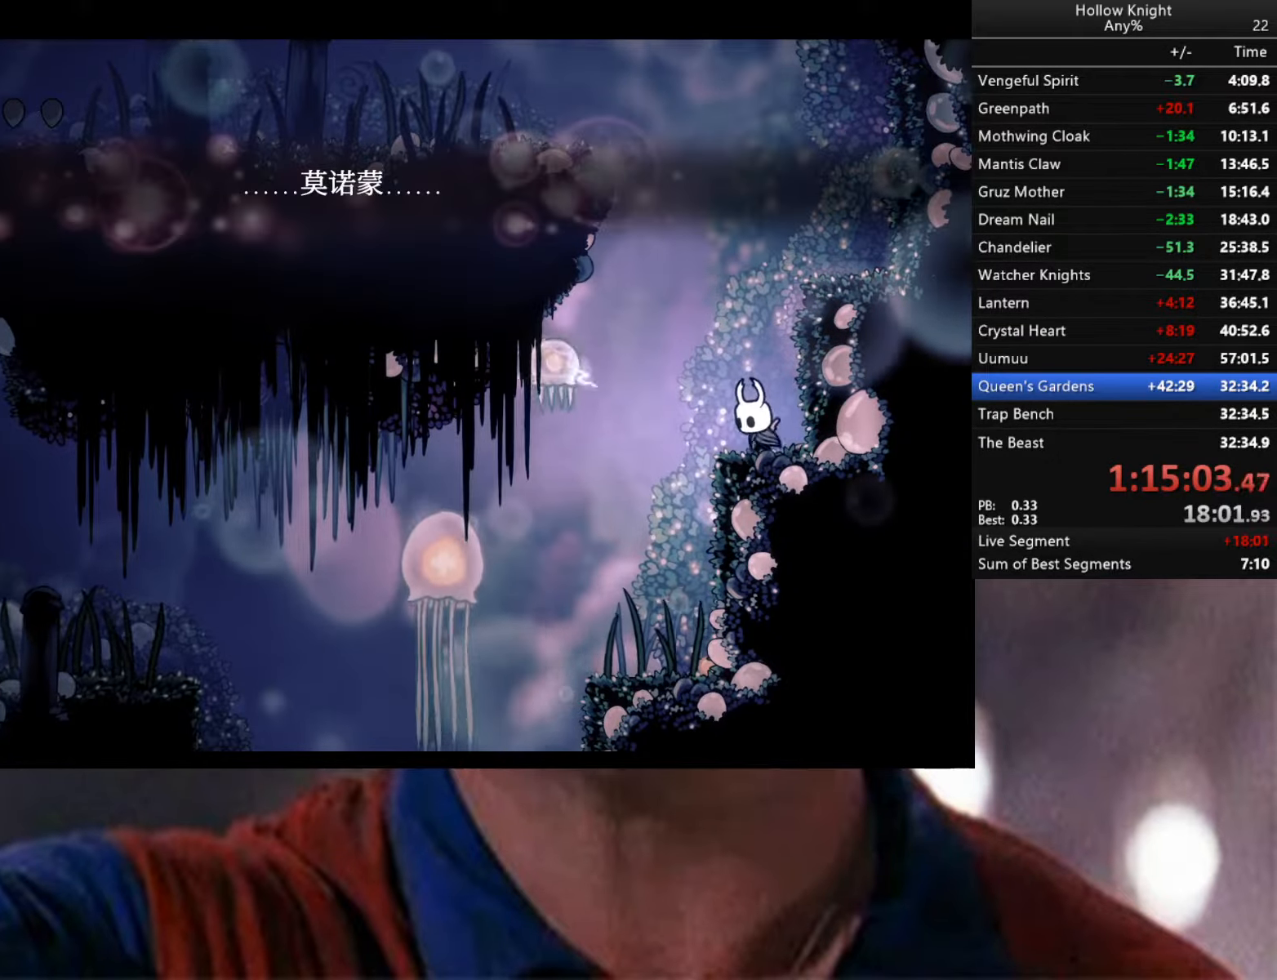
{"buttons": ["B"], "left_stick": "center", "right_stick": "center", "events": []}
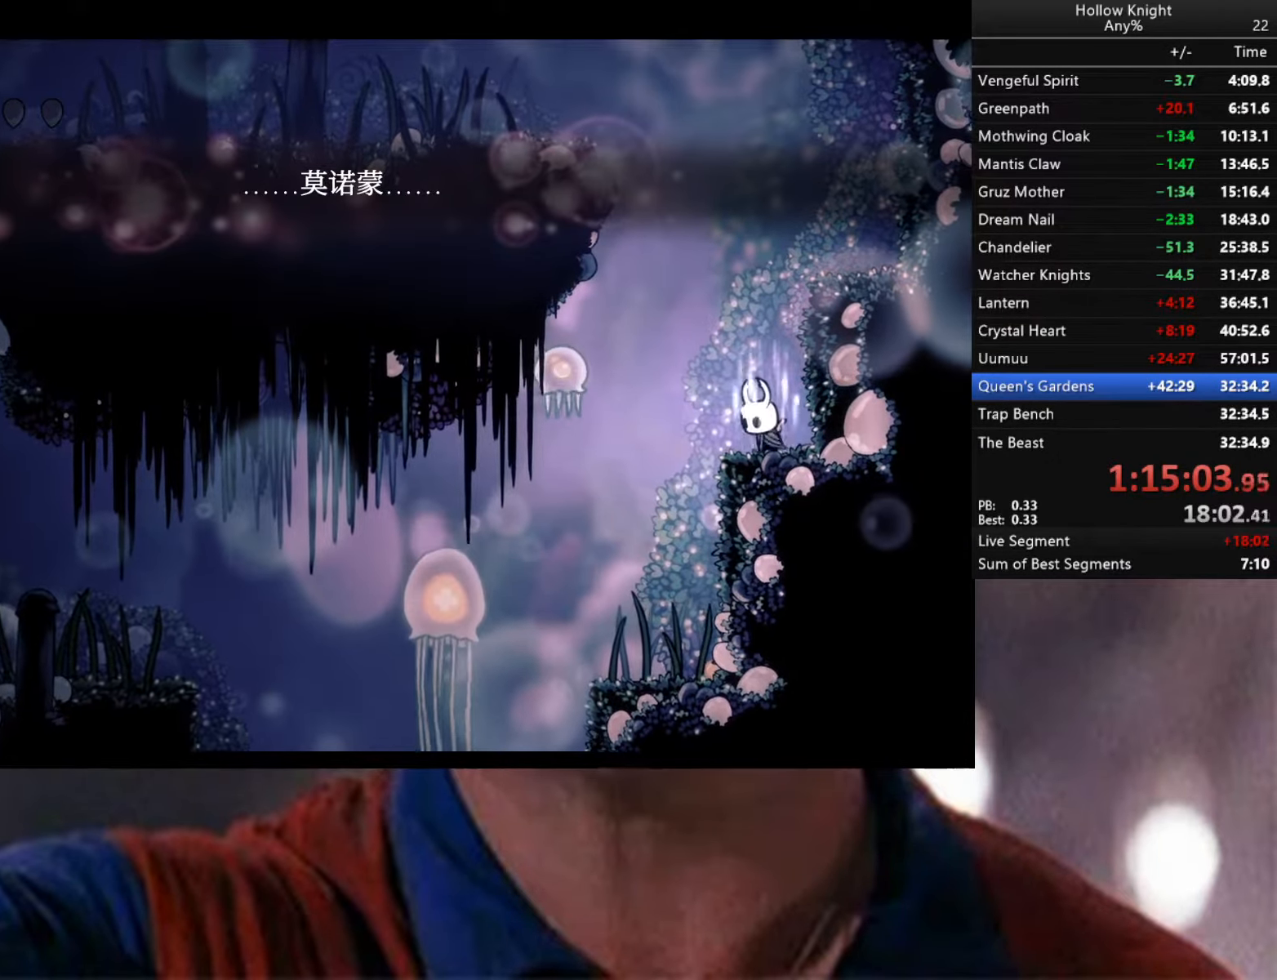
{"buttons": ["B"], "left_stick": "center", "right_stick": "center", "events": []}
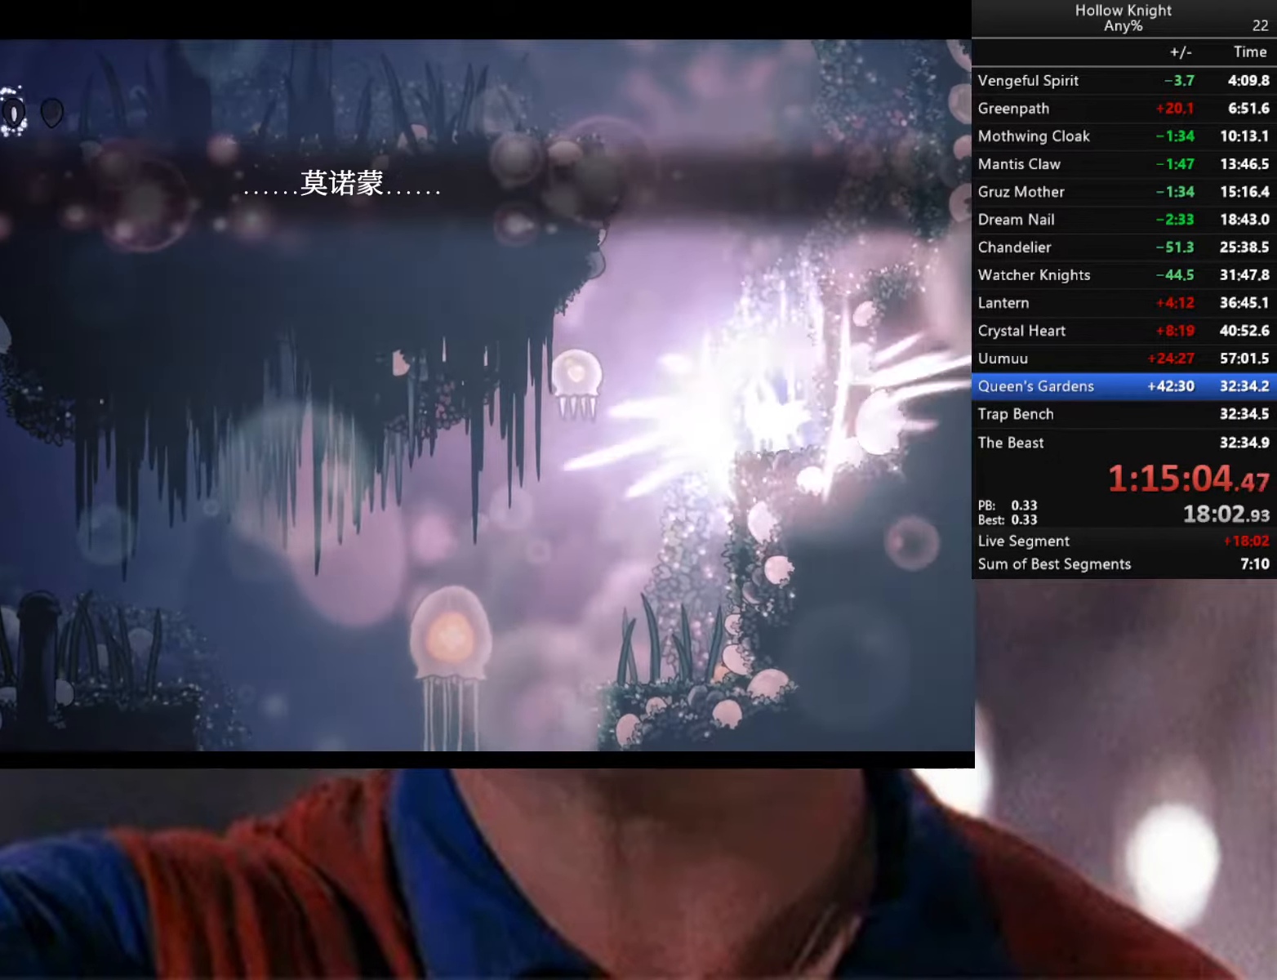
{"buttons": ["B"], "left_stick": "center", "right_stick": "center", "events": []}
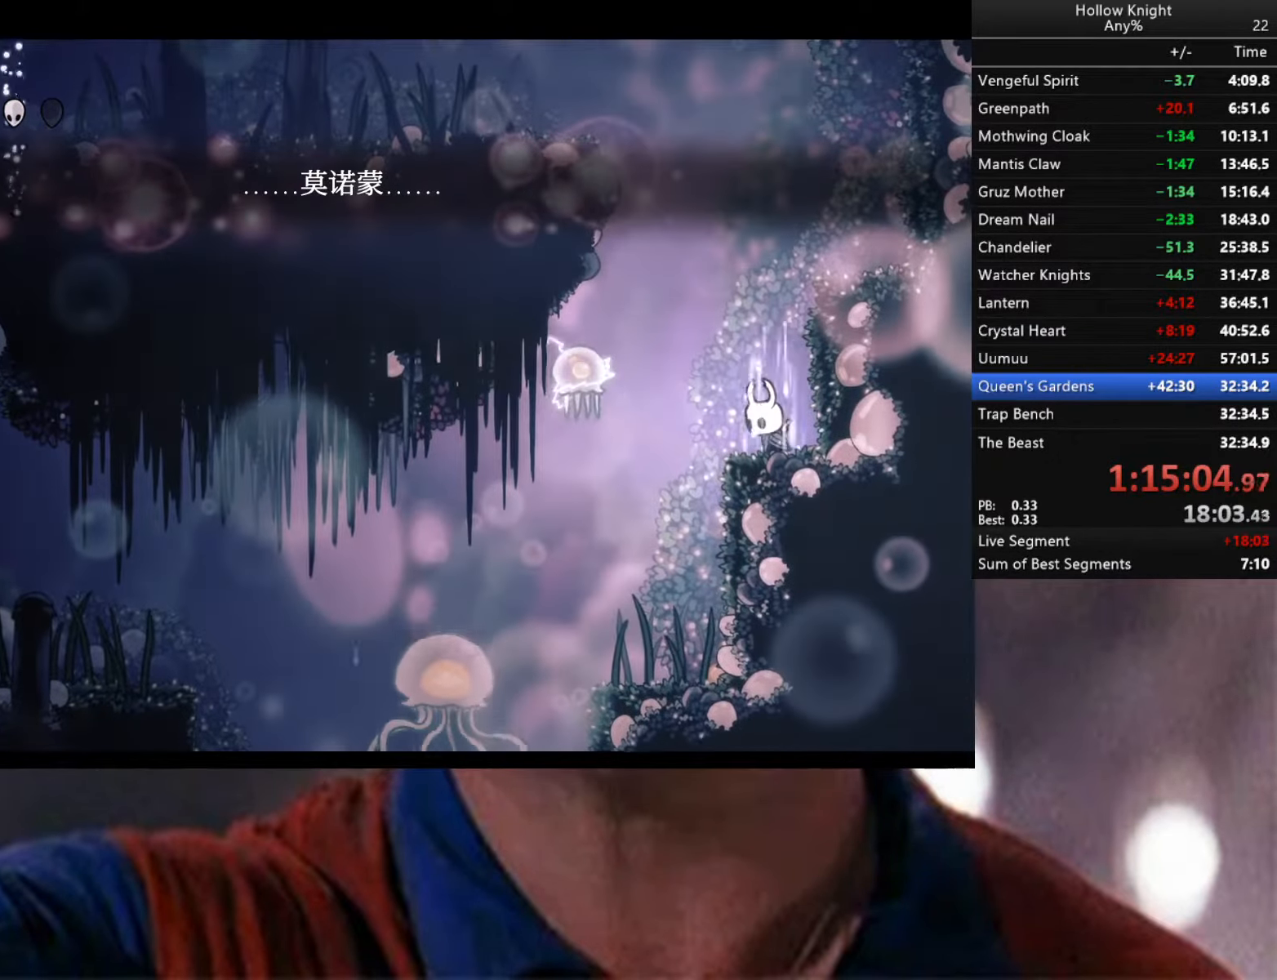
{"buttons": ["B"], "left_stick": "center", "right_stick": "center", "events": []}
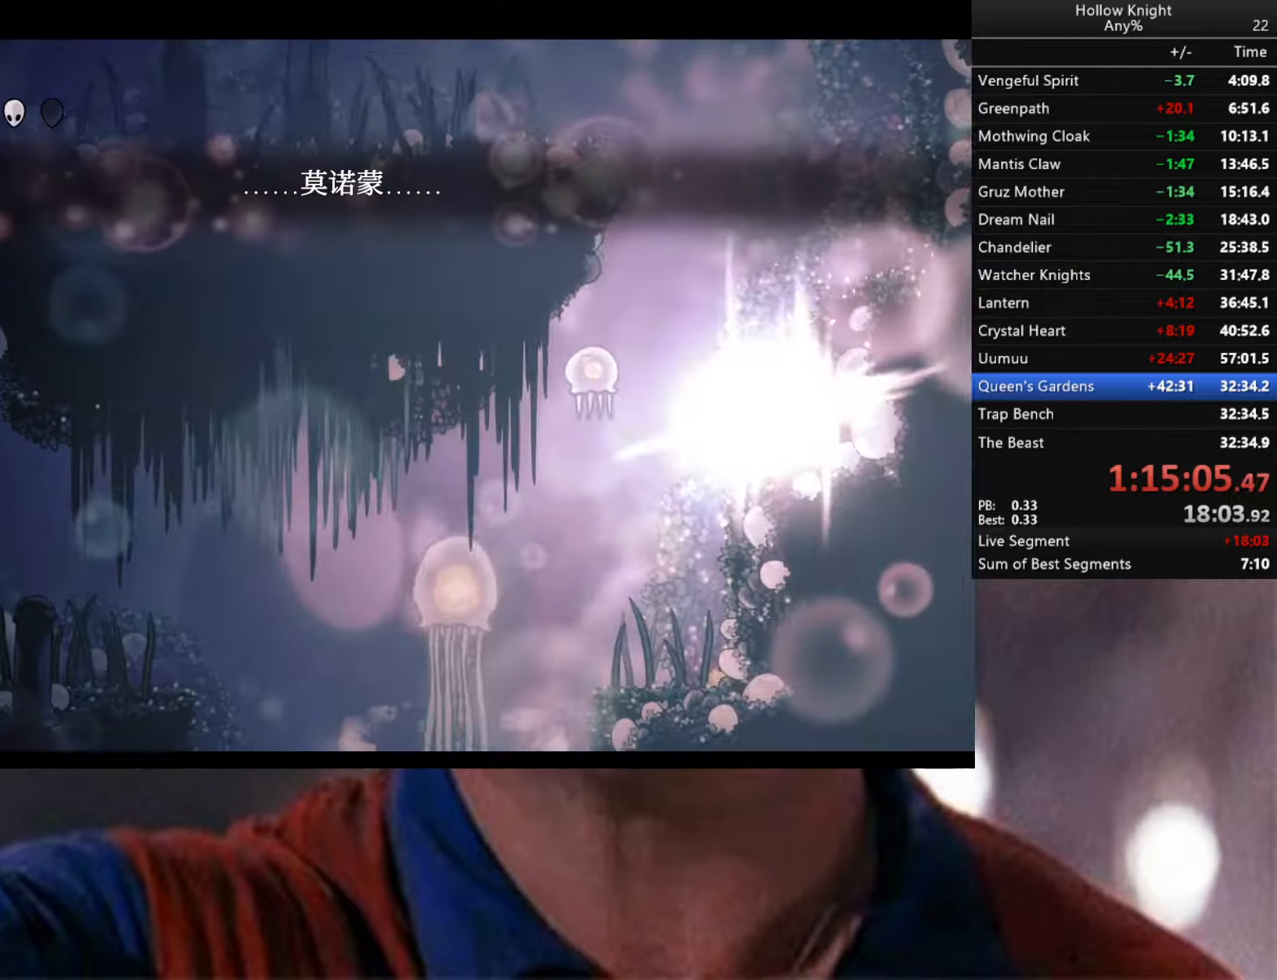
{"buttons": [], "left_stick": "center", "right_stick": "center", "events": [[266, "B", "up"]]}
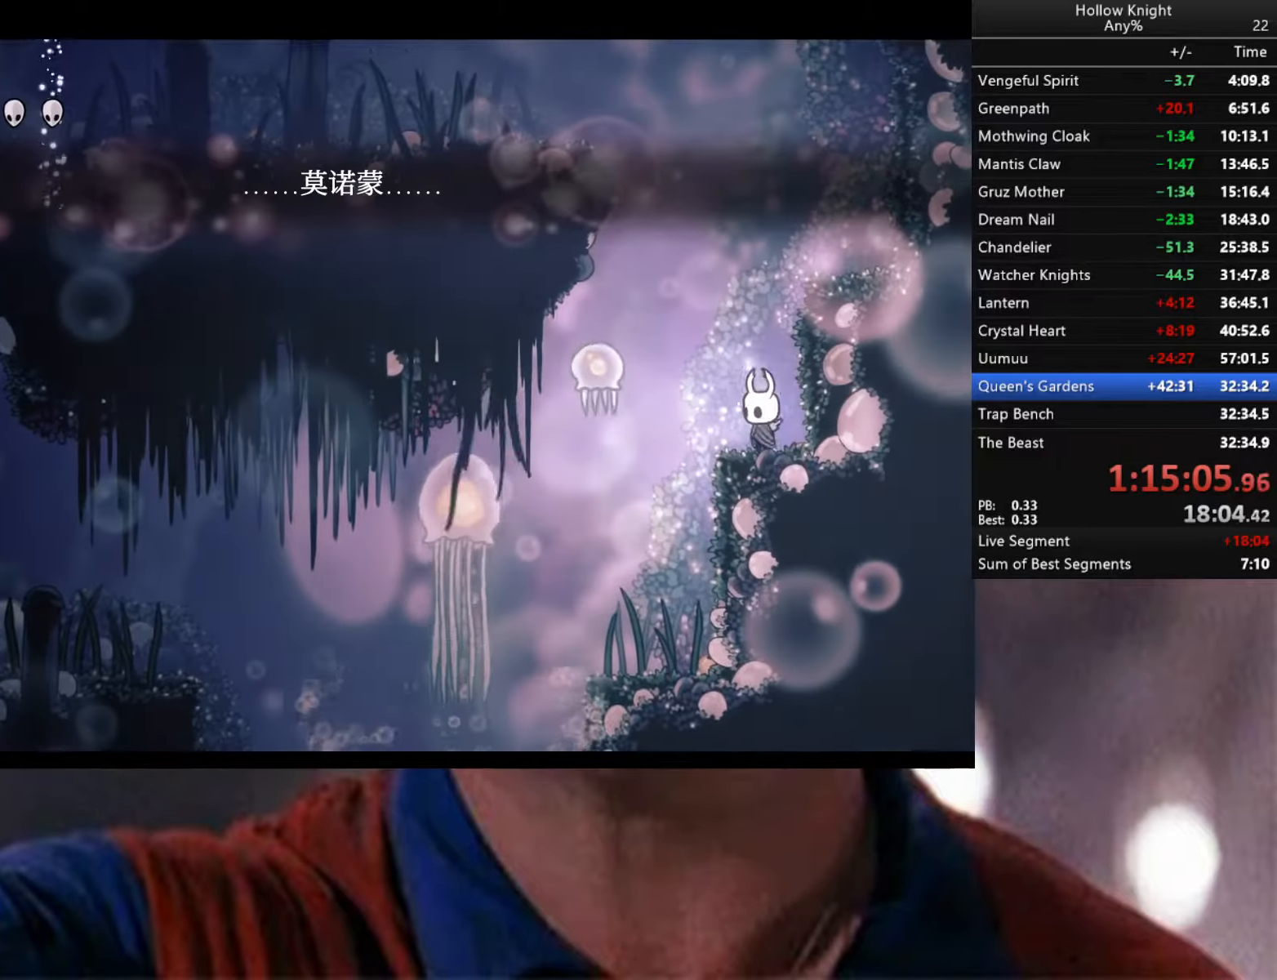
{"buttons": ["Y"], "left_stick": "center", "right_stick": "center", "events": [[50, "Y", "down"]]}
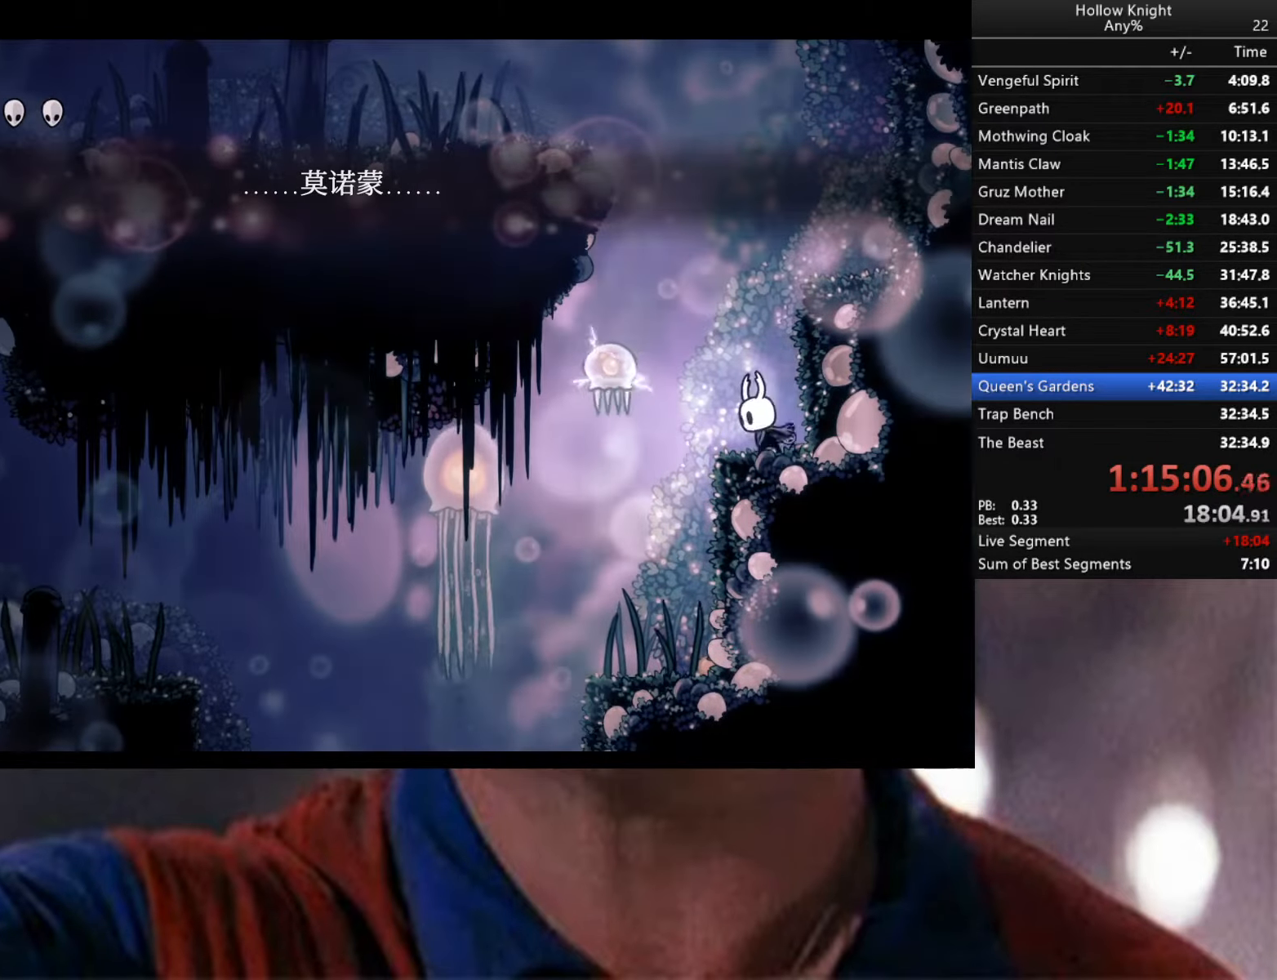
{"buttons": ["Y"], "left_stick": "center", "right_stick": "center", "events": []}
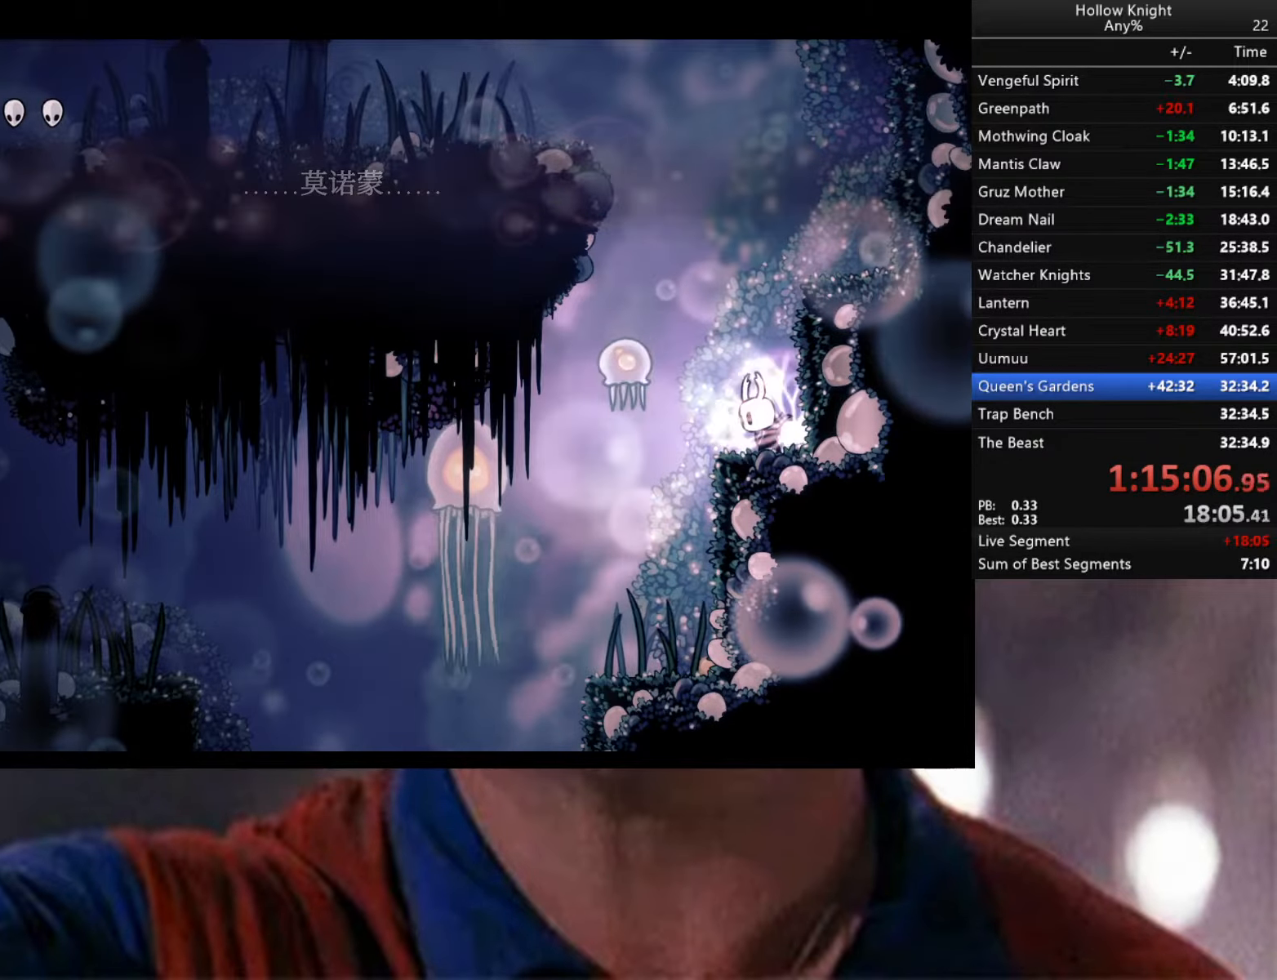
{"buttons": ["Y"], "left_stick": "center", "right_stick": "center", "events": []}
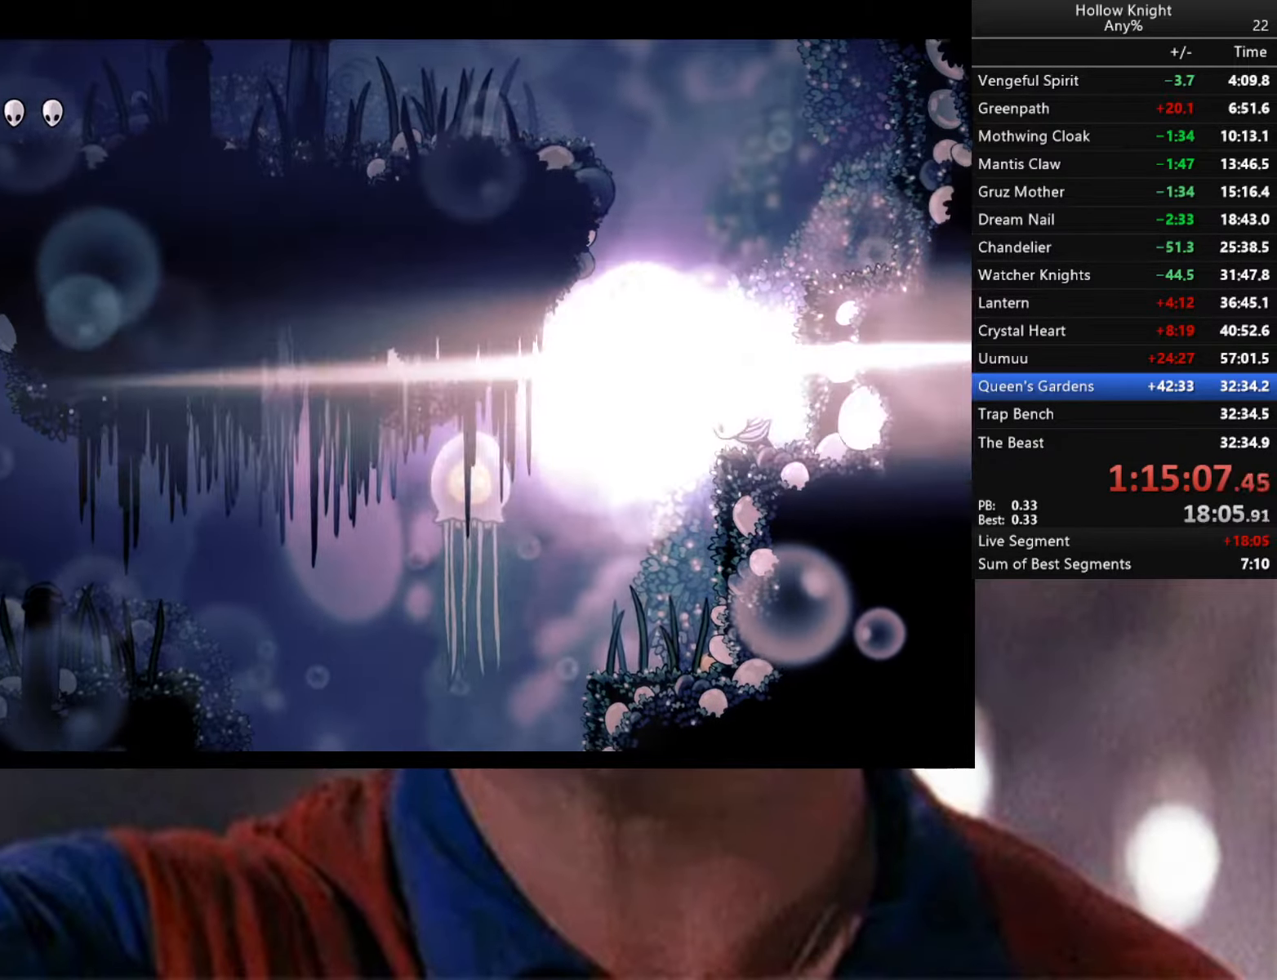
{"buttons": [], "left_stick": "center", "right_stick": "center", "events": [[100, "Y", "up"]]}
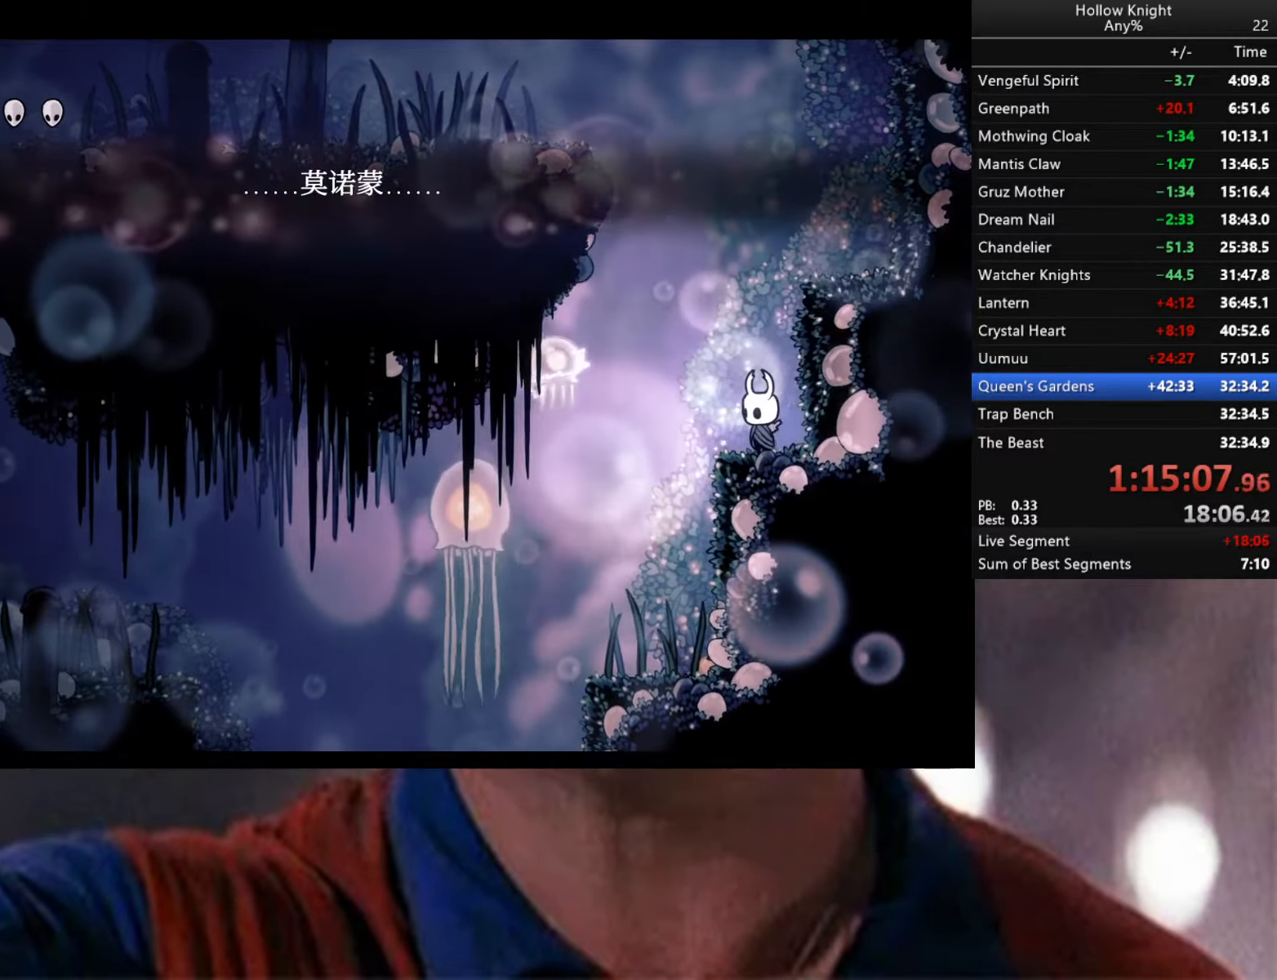
{"buttons": ["Y"], "left_stick": "center", "right_stick": "center", "events": [[200, "Y", "down"]]}
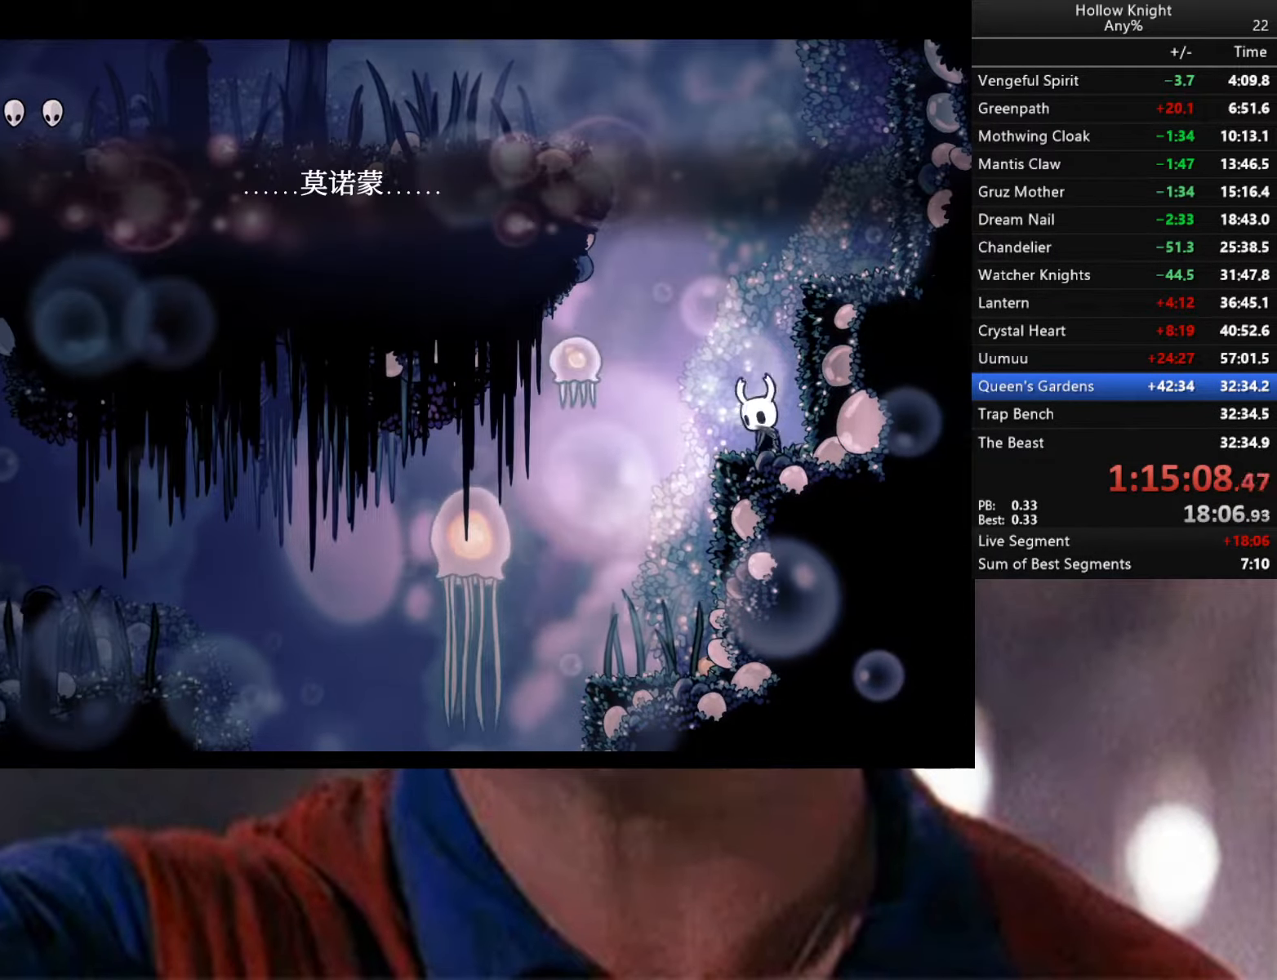
{"buttons": ["Y"], "left_stick": "center", "right_stick": "center", "events": []}
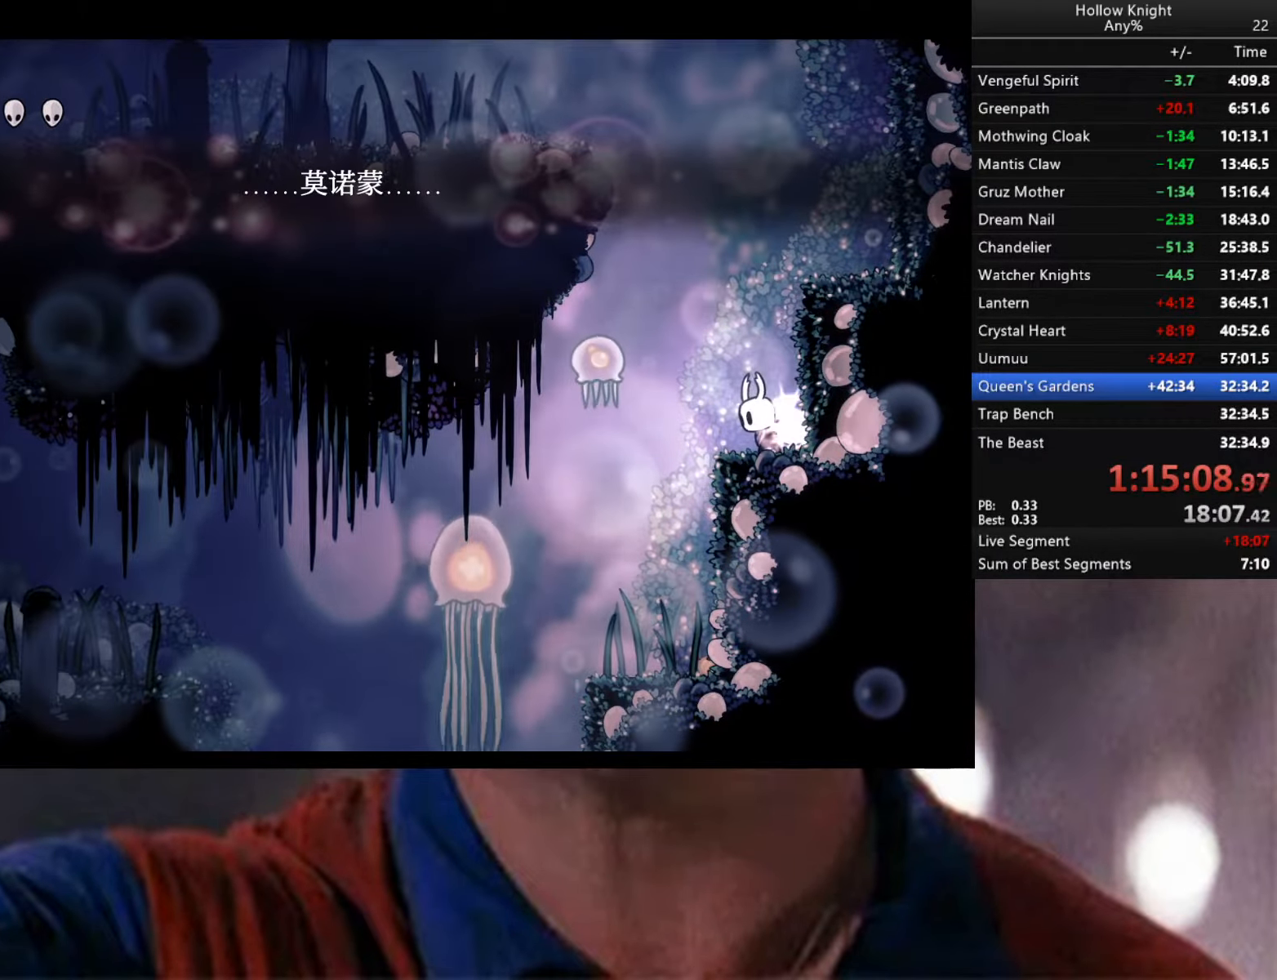
{"buttons": ["Y"], "left_stick": "center", "right_stick": "center", "events": []}